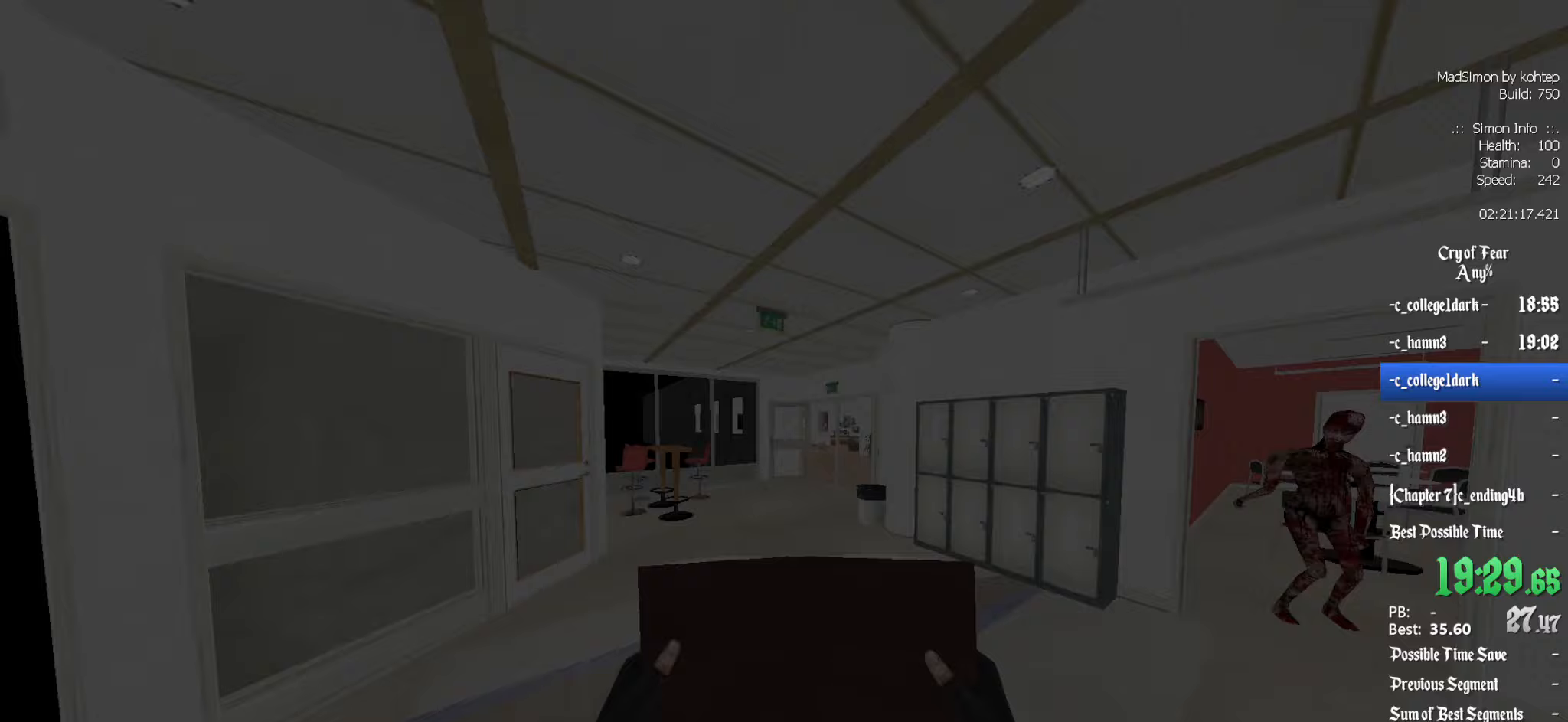
Gameplay with keyboard and mouse; each line is a JSON object with the keys and mouse buttons held at the frame after it. "events" lists presses ("down") and releases ("up") of "1", "2", "3", "4", "5", "a", "alt", "c", "ctrl", "d", "e", "f", "q", "r", "s", "shift", "space", "tab", "v", "w", "x", "z", "mouse_left", "mouse_middle", "mouse_right", "mouse_wheel_up" and "mouse_wheel_down" between this image and that frame as [ms after this image, input, new state], when the widget could be followed in between. "mouse_left", "mouse_middle", "mouse_right", "mouse_wheel_up", "mouse_wheel_down" = the "left", "middle", "right", "wheel_up", "wheel_down" buttons of the "mouse" list. No other keys are recorded. Mouse movement is not recorded.
{"keys": ["z"], "mouse": [], "events": [[350, "q", "down"], [500, "q", "up"]]}
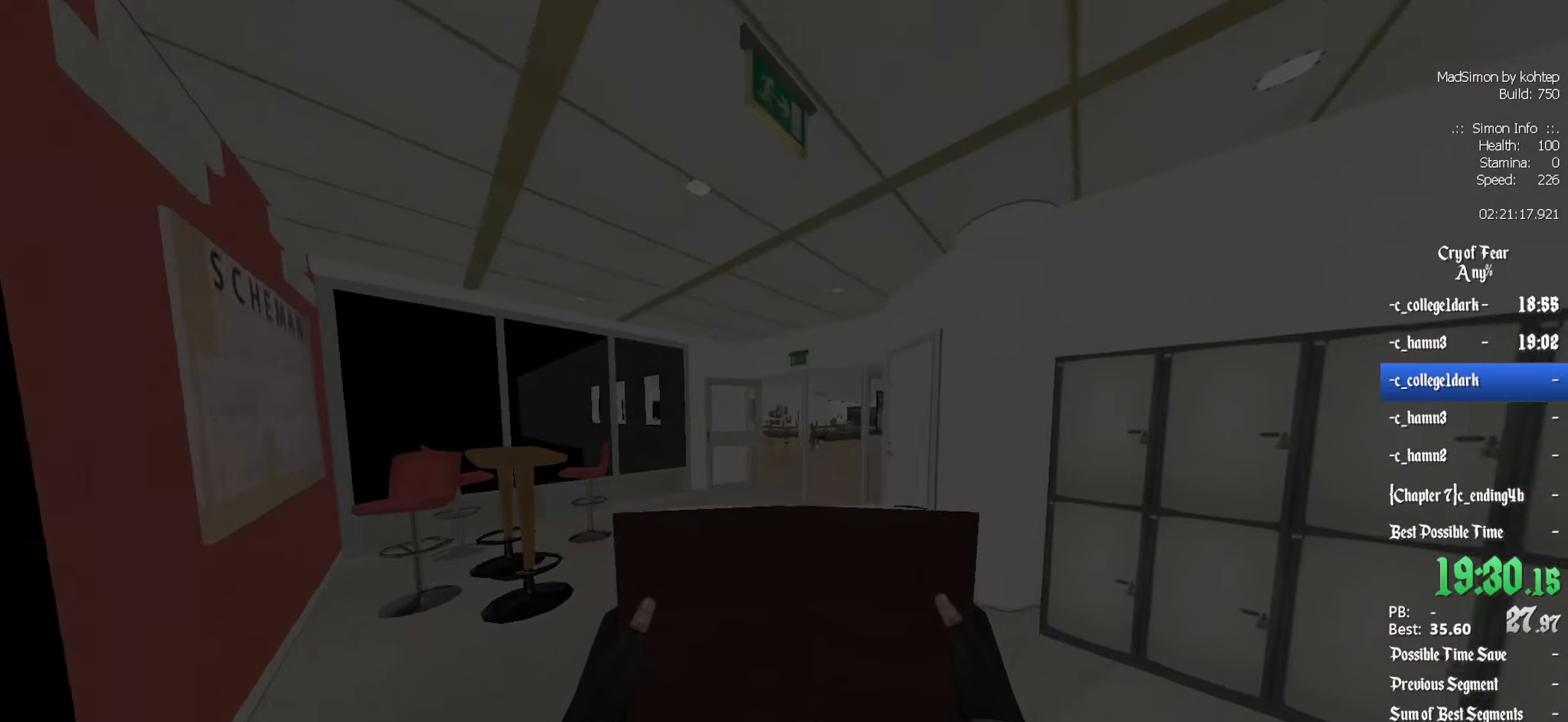
{"keys": ["z"], "mouse": [], "events": []}
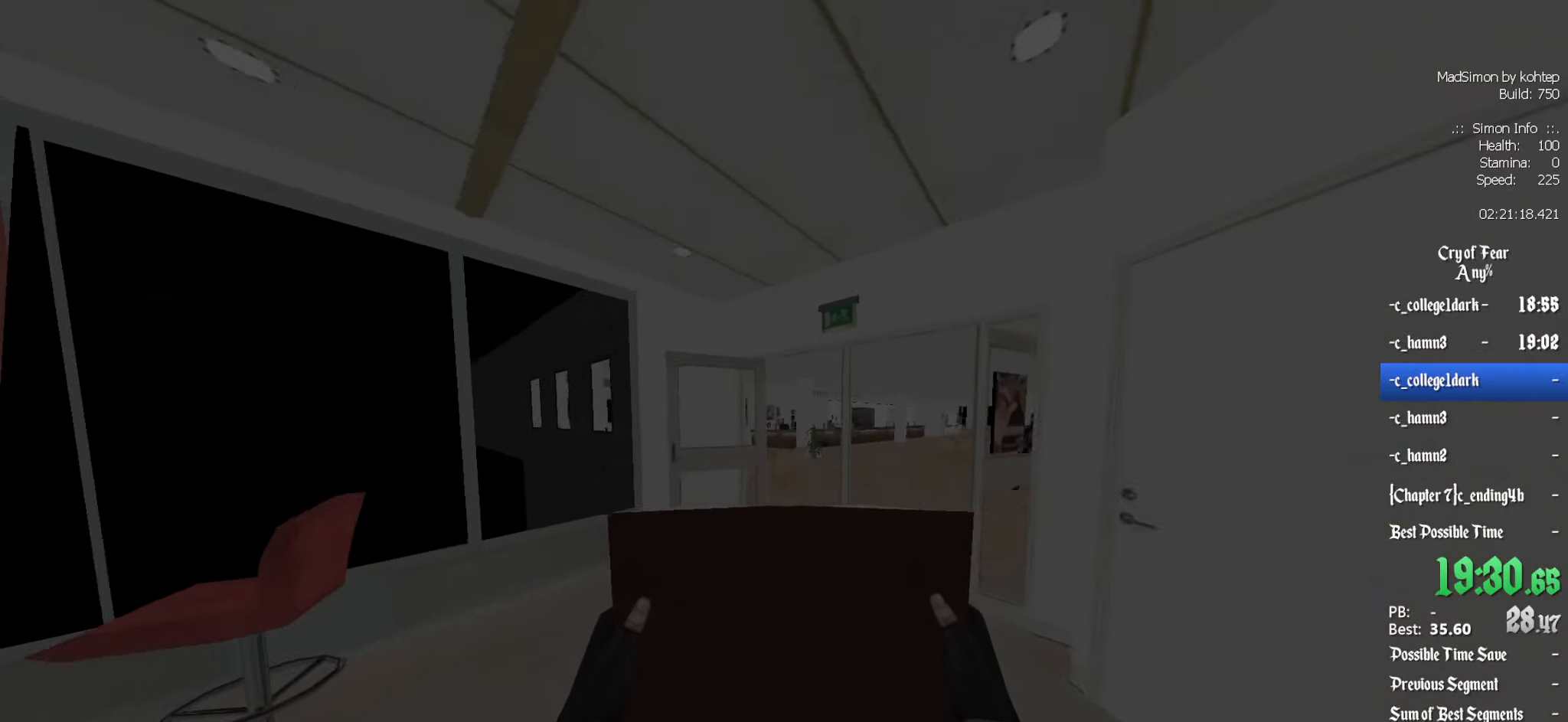
{"keys": ["z"], "mouse": [], "events": []}
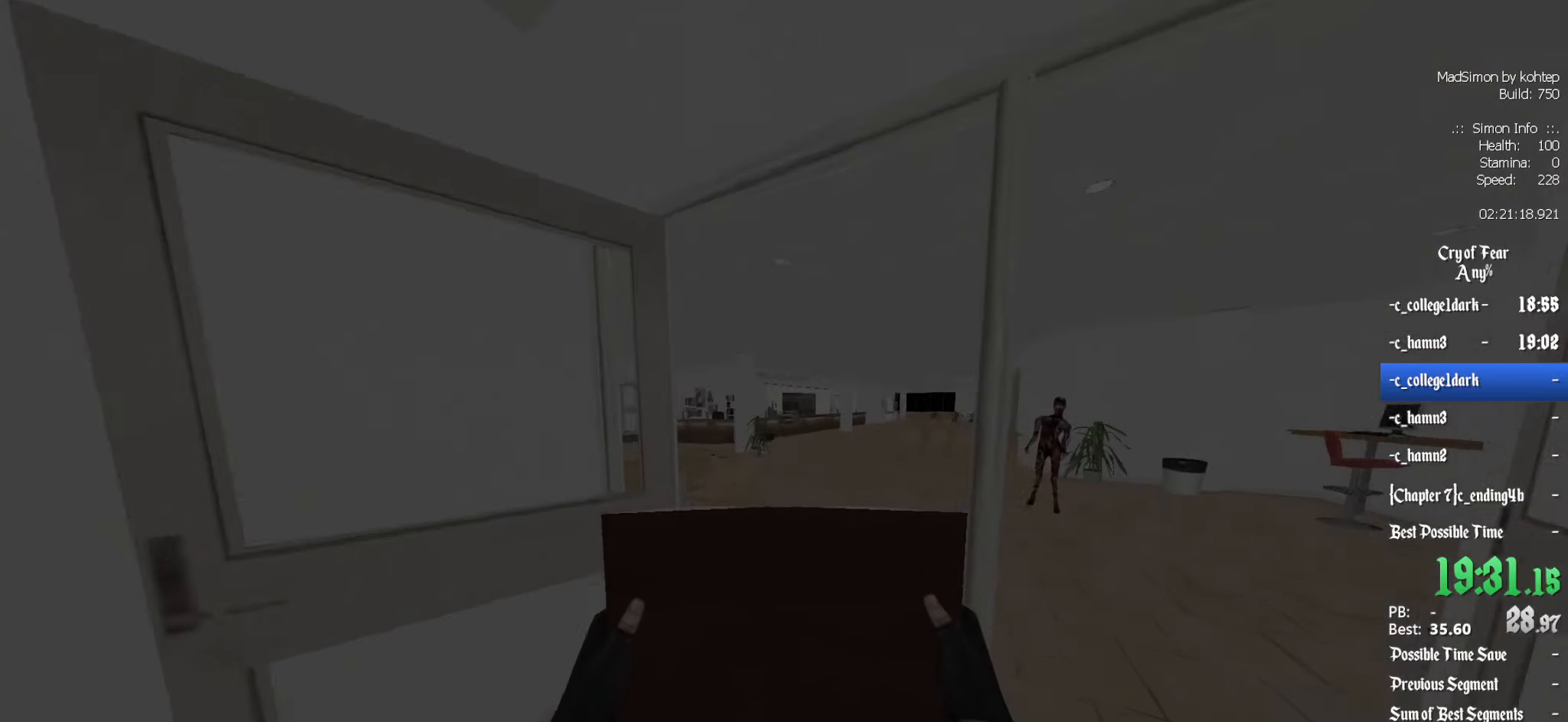
{"keys": ["z"], "mouse": [], "events": [[167, "d", "down"], [217, "d", "up"]]}
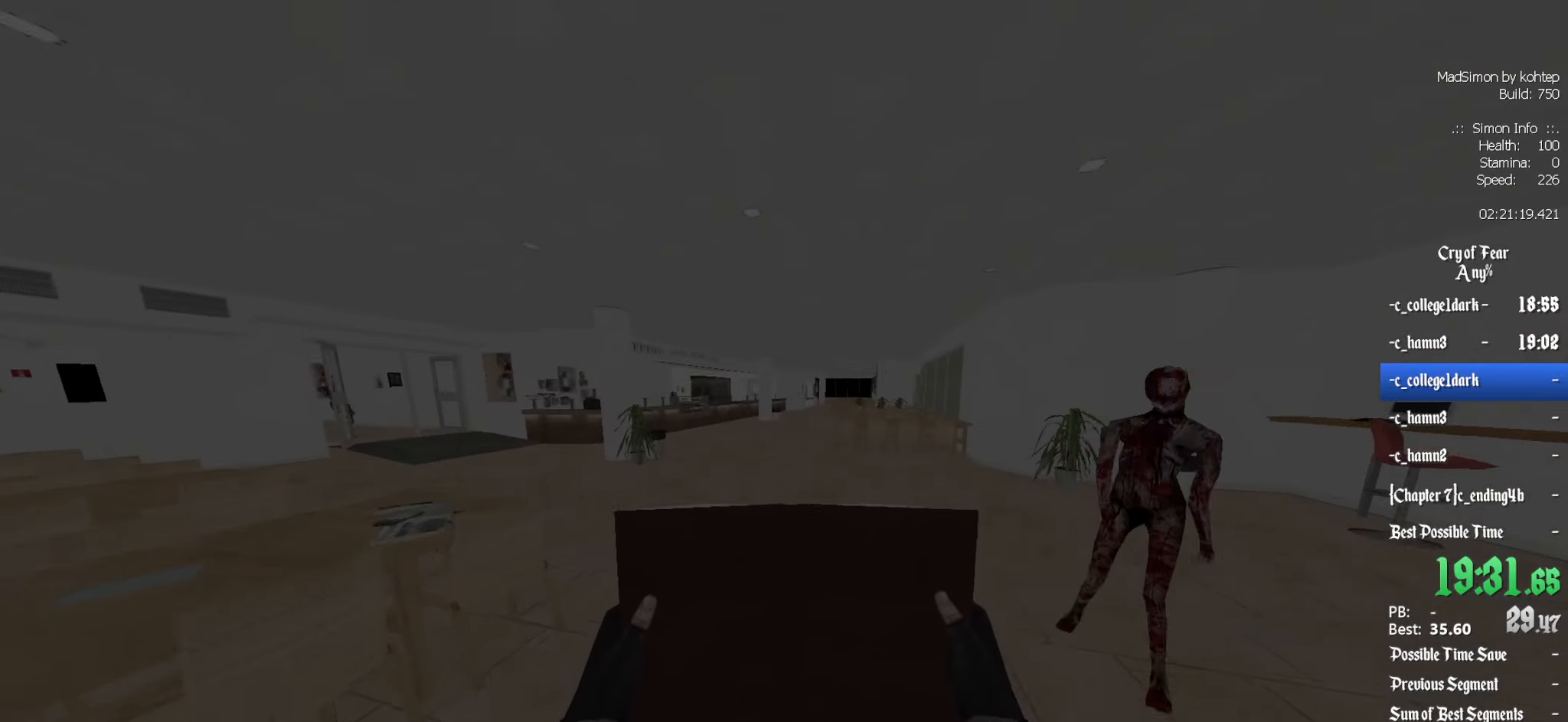
{"keys": ["ctrl", "q"], "mouse": [], "events": [[133, "alt", "down"], [183, "mouse_wheel_down", "down"], [233, "ctrl", "down"], [283, "alt", "up"], [317, "z", "up"], [417, "mouse_wheel_down", "up"], [417, "q", "down"]]}
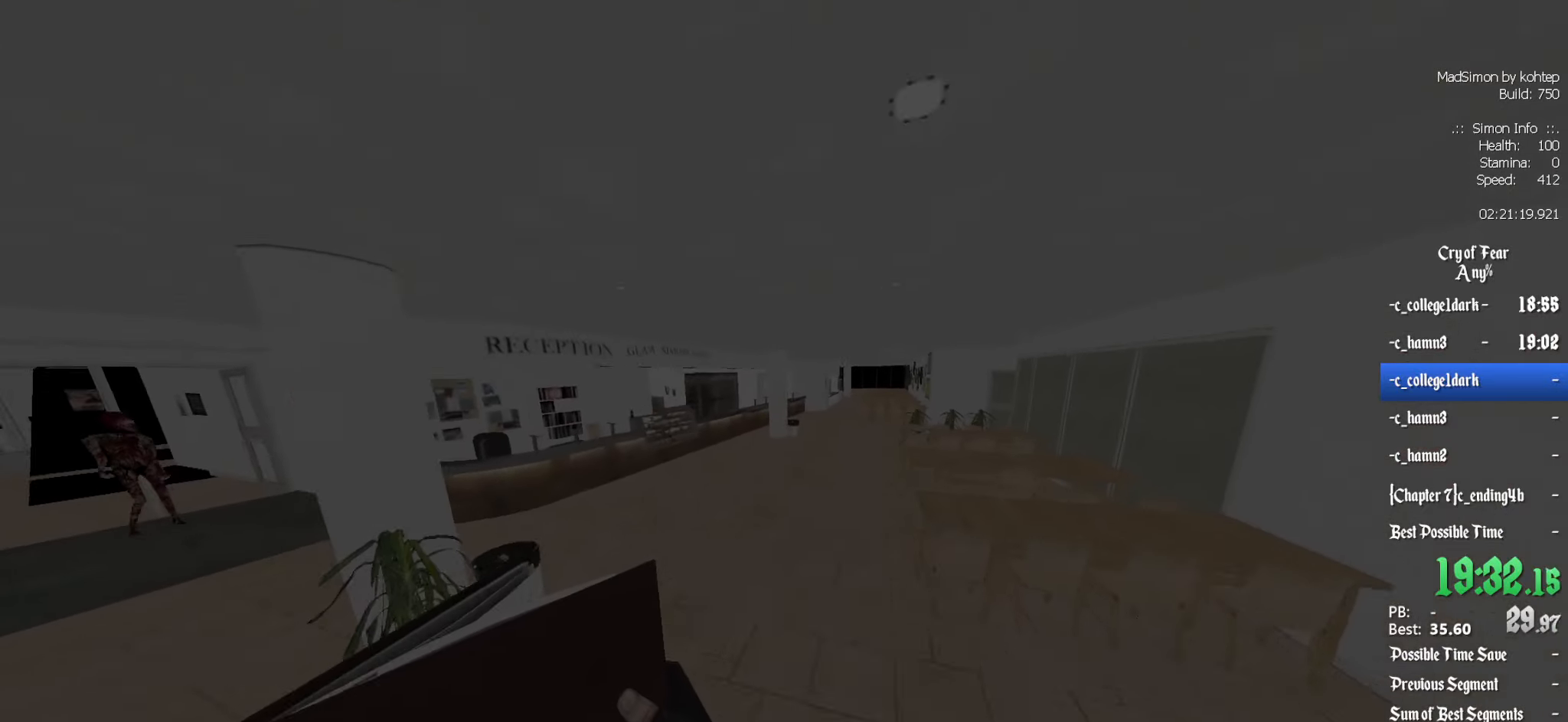
{"keys": ["ctrl", "d", "q"], "mouse": ["wheel_up"], "events": [[50, "q", "up"], [100, "d", "down"], [383, "mouse_wheel_up", "down"], [483, "q", "down"]]}
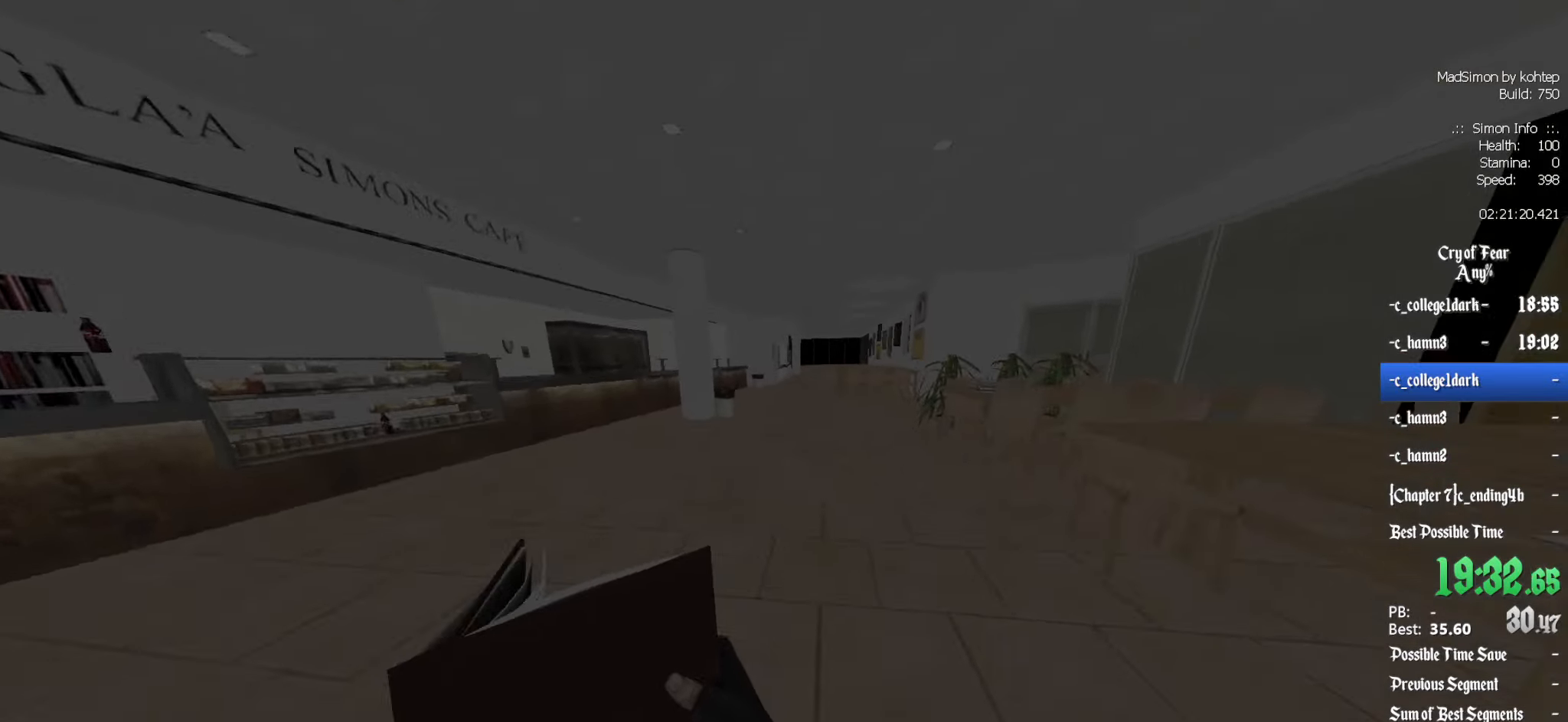
{"keys": ["ctrl", "d"], "mouse": [], "events": [[17, "d", "up"], [117, "mouse_wheel_up", "up"], [167, "mouse_wheel_up", "down"], [217, "mouse_wheel_up", "up"], [267, "d", "down"], [267, "q", "up"]]}
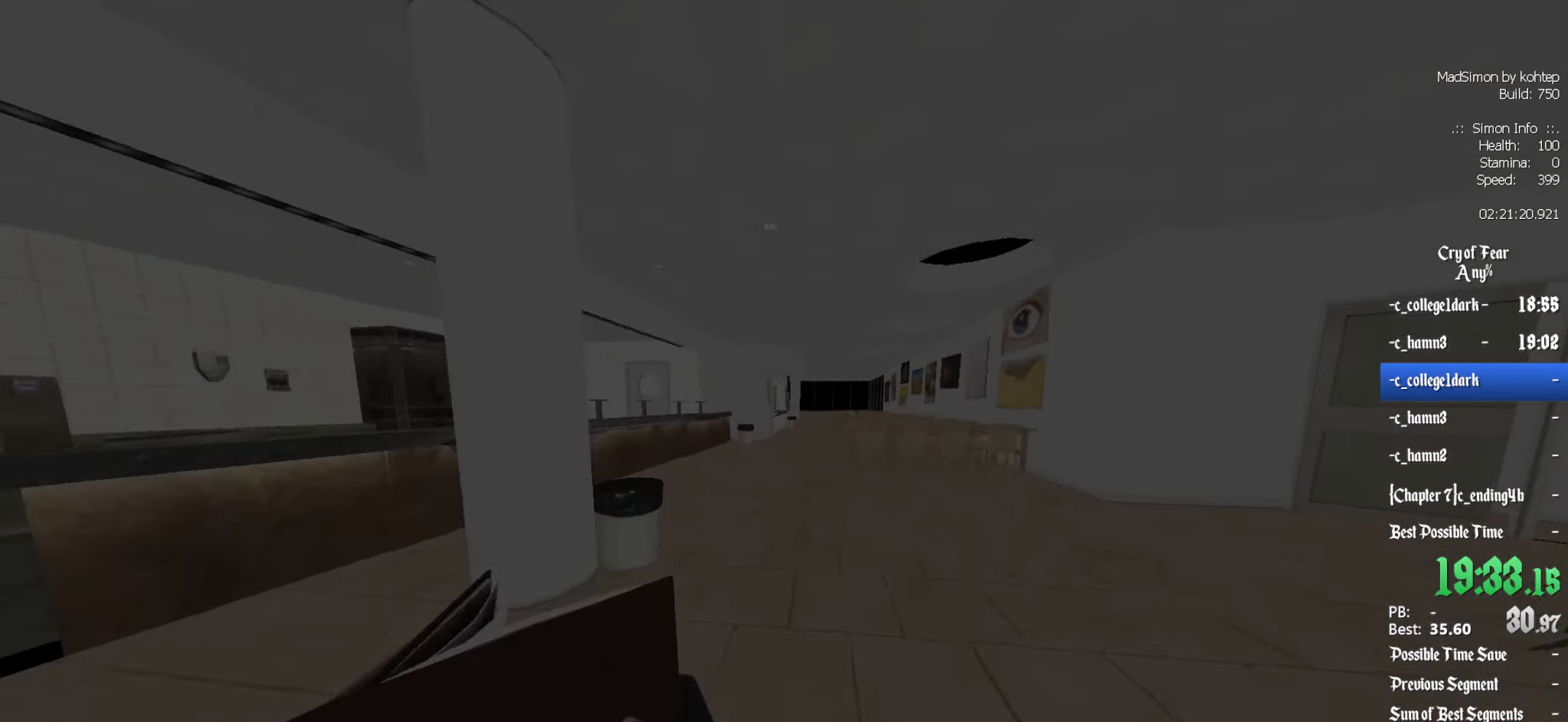
{"keys": ["ctrl", "d"], "mouse": [], "events": [[33, "mouse_wheel_down", "down"], [83, "q", "down"], [133, "d", "up"], [317, "mouse_wheel_down", "up"], [450, "d", "down"], [500, "q", "up"]]}
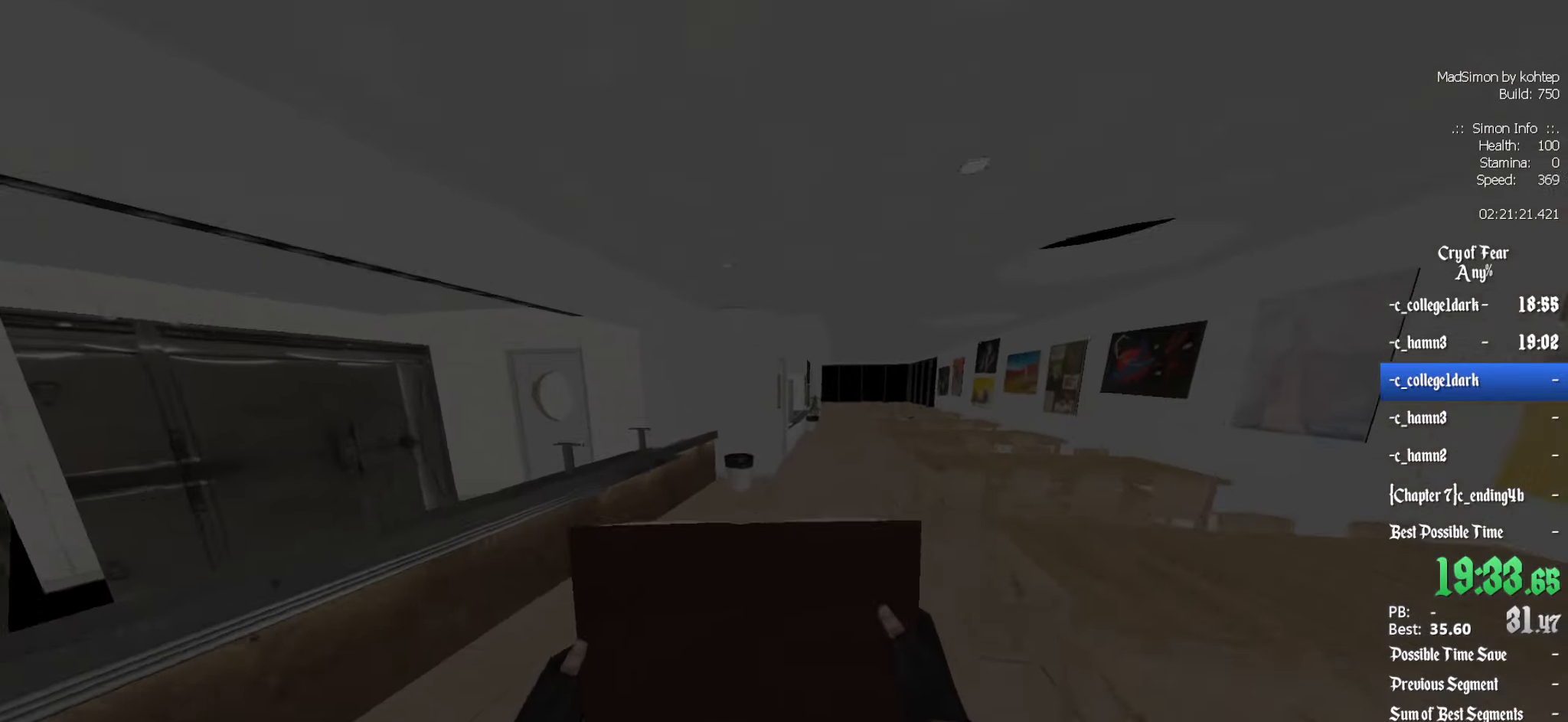
{"keys": ["ctrl", "q"], "mouse": [], "events": [[184, "mouse_wheel_up", "down"], [384, "q", "down"], [417, "d", "up"], [467, "mouse_wheel_up", "up"]]}
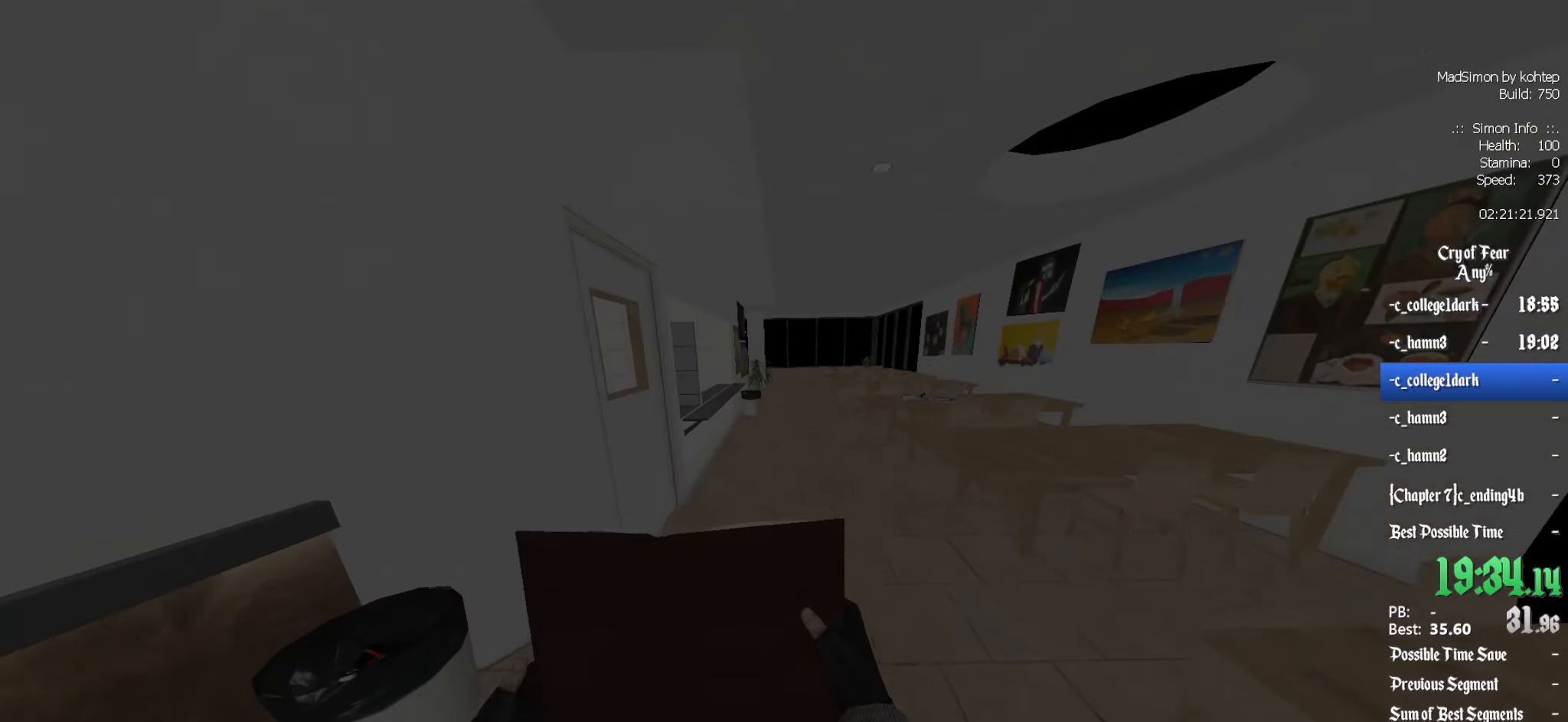
{"keys": ["ctrl", "d"], "mouse": ["wheel_down"], "events": [[150, "d", "down"], [150, "q", "up"], [350, "mouse_wheel_down", "down"], [400, "mouse_wheel_down", "up"], [434, "mouse_wheel_down", "down"]]}
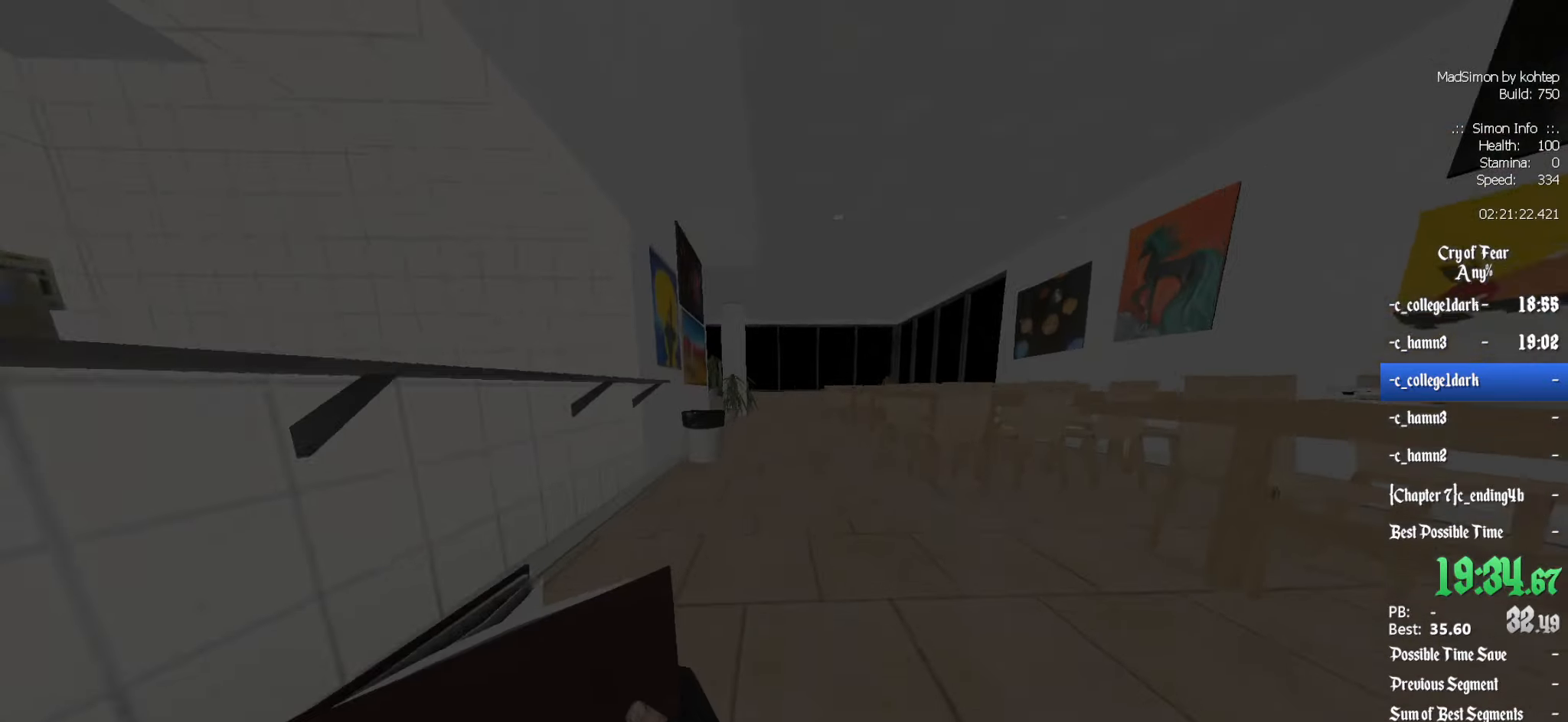
{"keys": ["ctrl", "q"], "mouse": [], "events": [[84, "d", "up"], [117, "q", "down"], [167, "q", "up"], [217, "mouse_wheel_down", "up"], [367, "q", "down"]]}
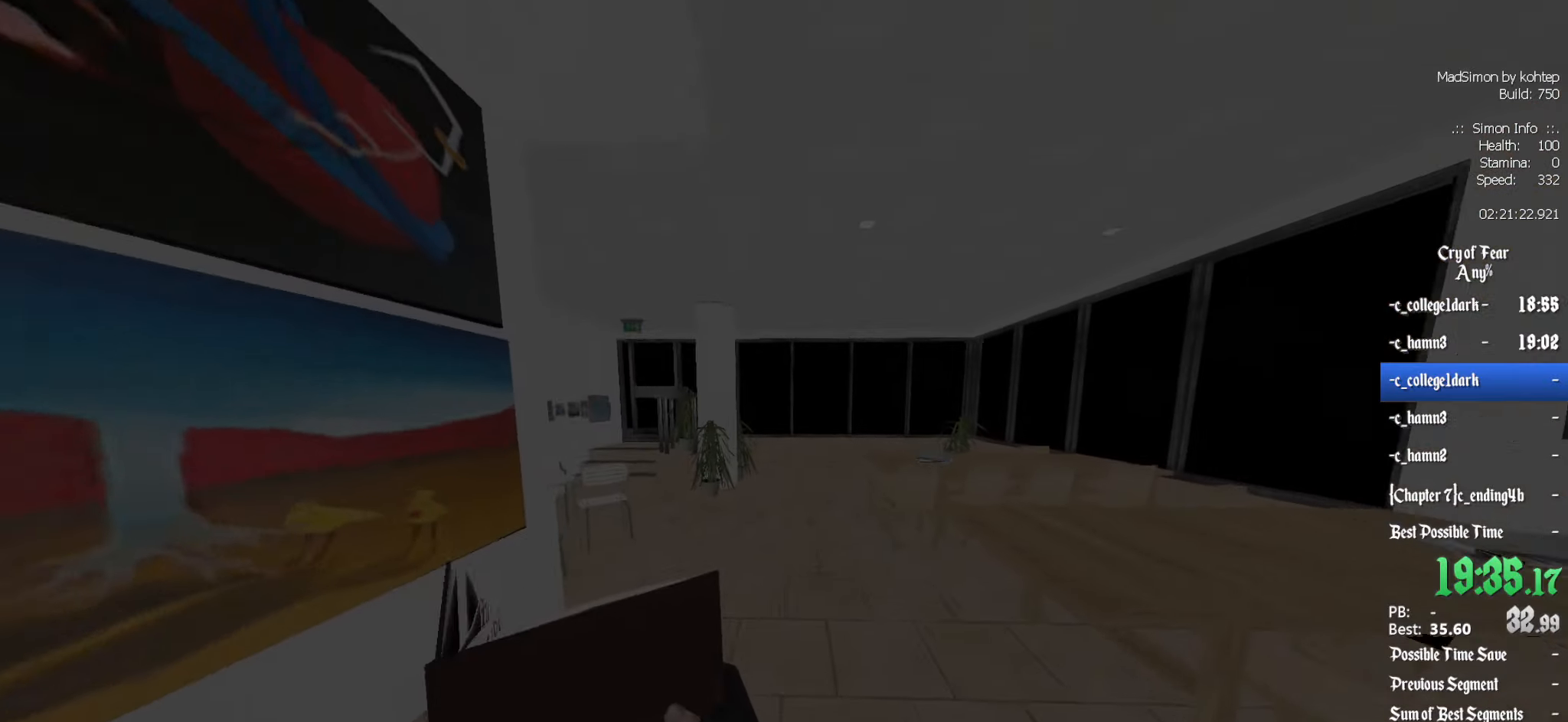
{"keys": ["ctrl", "q"], "mouse": [], "events": [[50, "mouse_wheel_up", "down"], [367, "mouse_wheel_up", "up"]]}
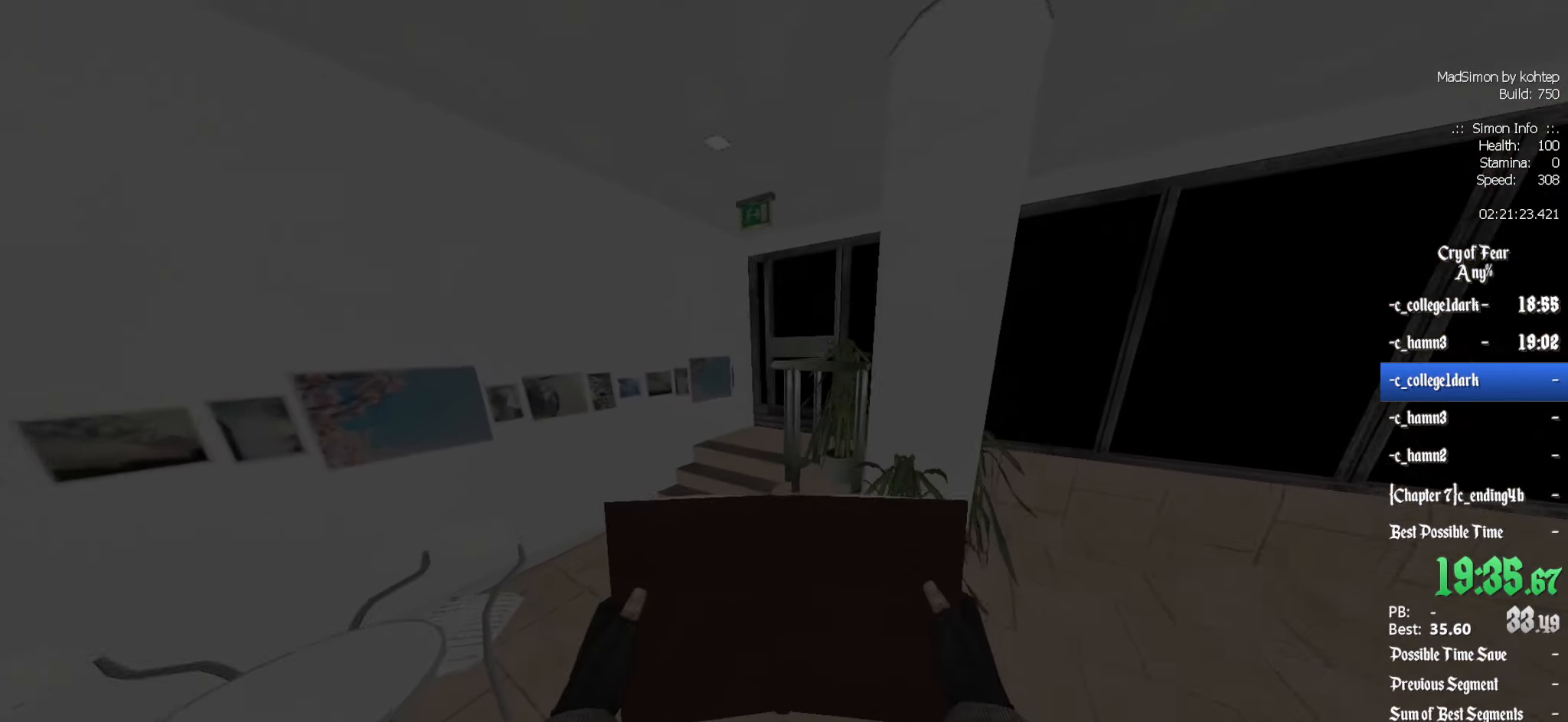
{"keys": ["ctrl", "z"], "mouse": [], "events": [[384, "z", "down"], [434, "q", "up"]]}
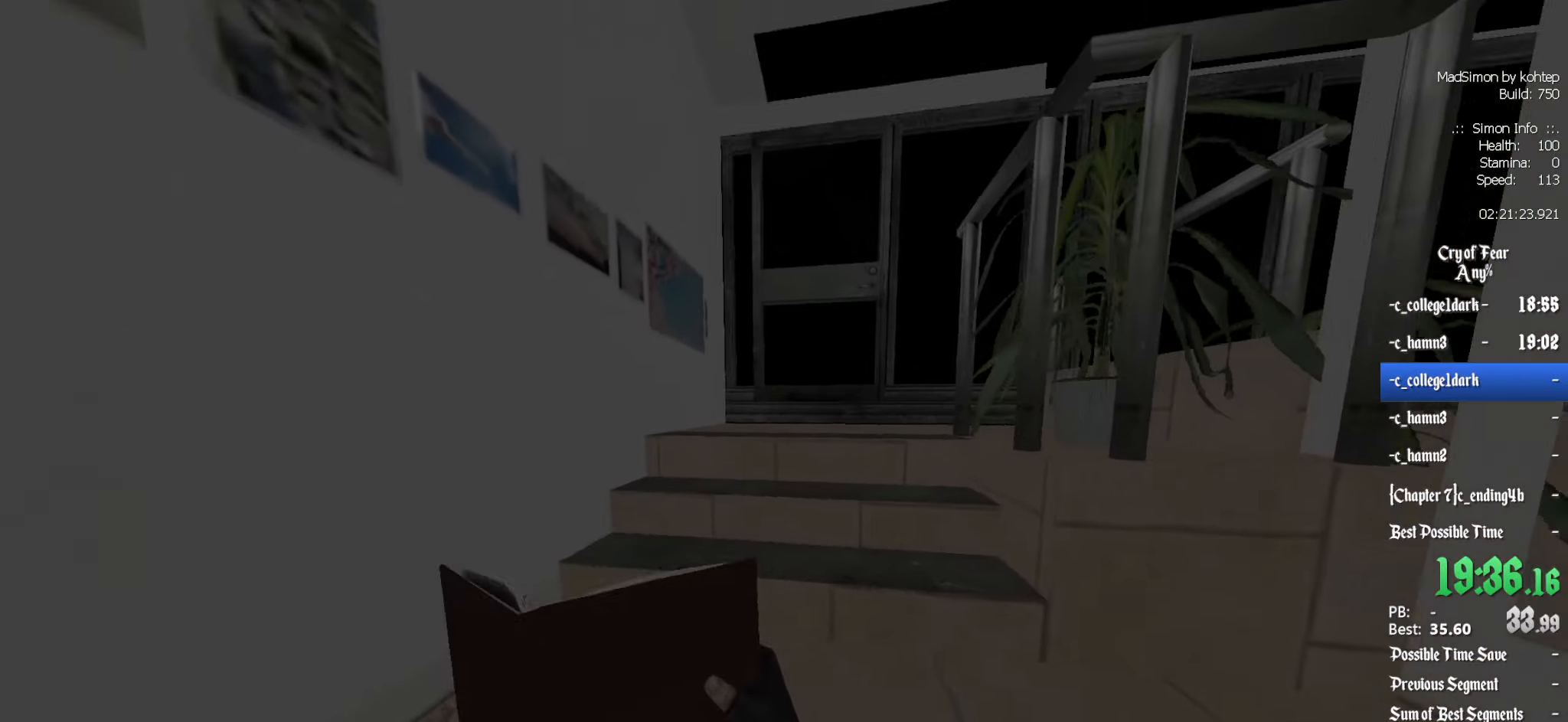
{"keys": ["z"], "mouse": [], "events": [[117, "ctrl", "up"]]}
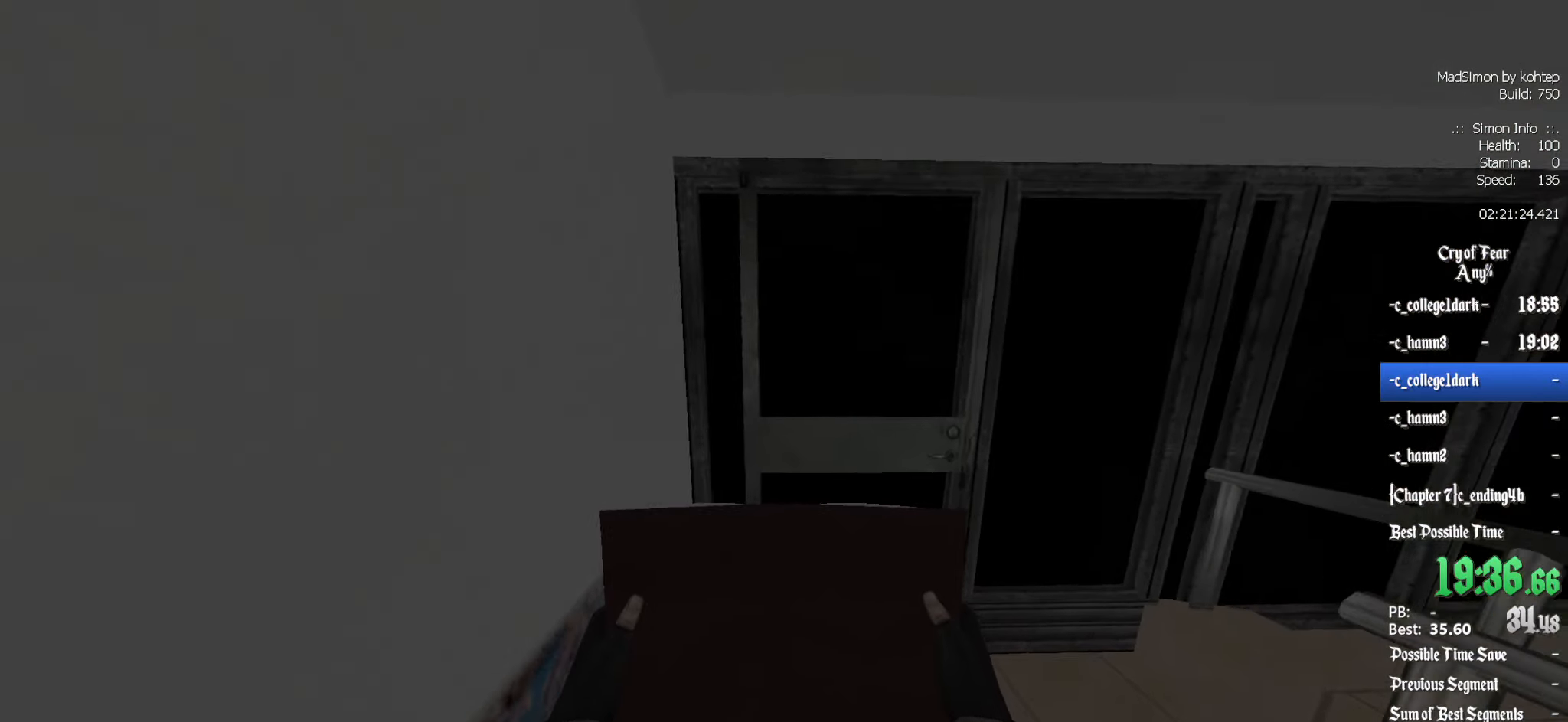
{"keys": ["ctrl"], "mouse": [], "events": [[84, "ctrl", "down"], [134, "z", "up"]]}
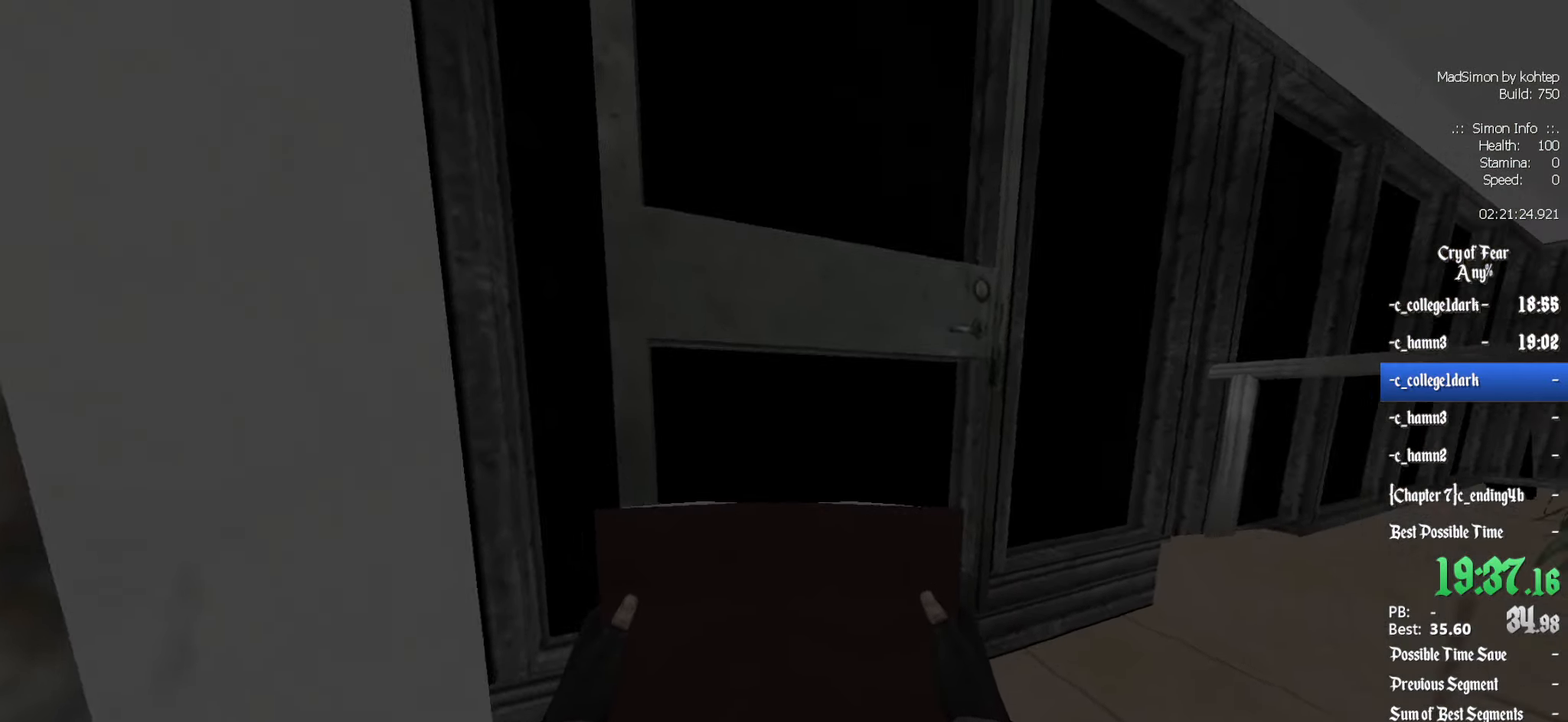
{"keys": ["ctrl", "e"], "mouse": [], "events": [[234, "e", "down"], [384, "e", "up"], [467, "e", "down"]]}
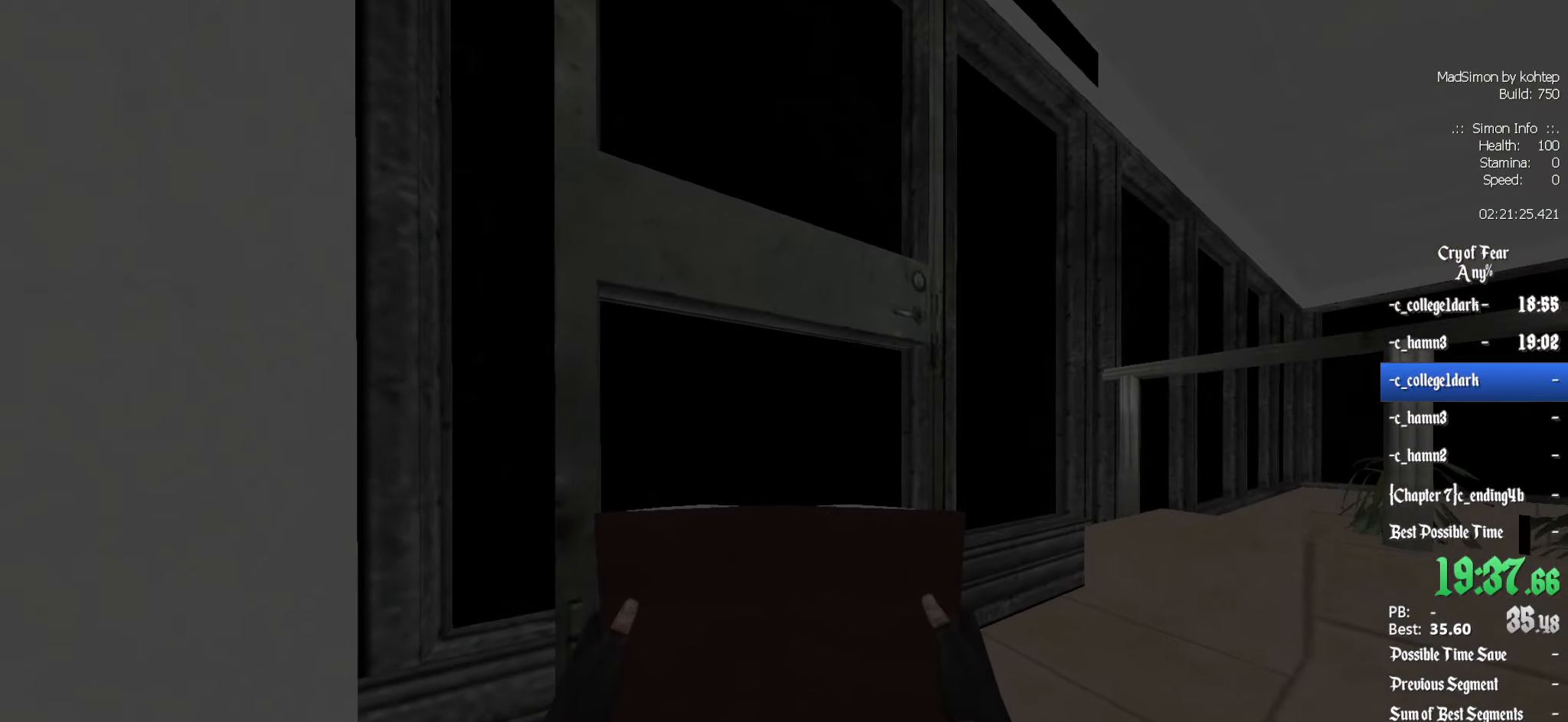
{"keys": ["ctrl"], "mouse": [], "events": [[67, "e", "up"], [150, "e", "down"], [300, "e", "up"], [350, "e", "down"], [483, "e", "up"]]}
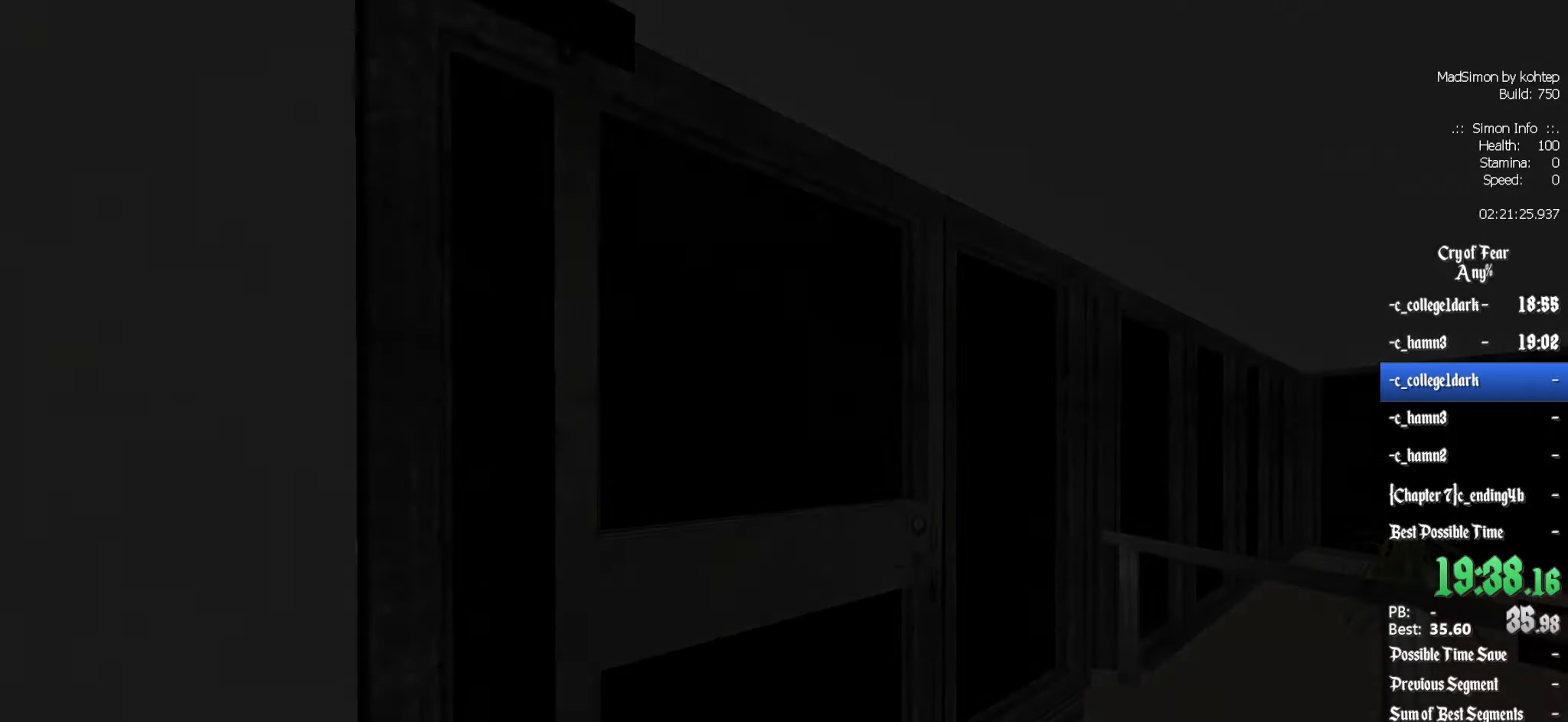
{"keys": [], "mouse": [], "events": [[33, "e", "down"], [133, "e", "up"], [266, "ctrl", "up"]]}
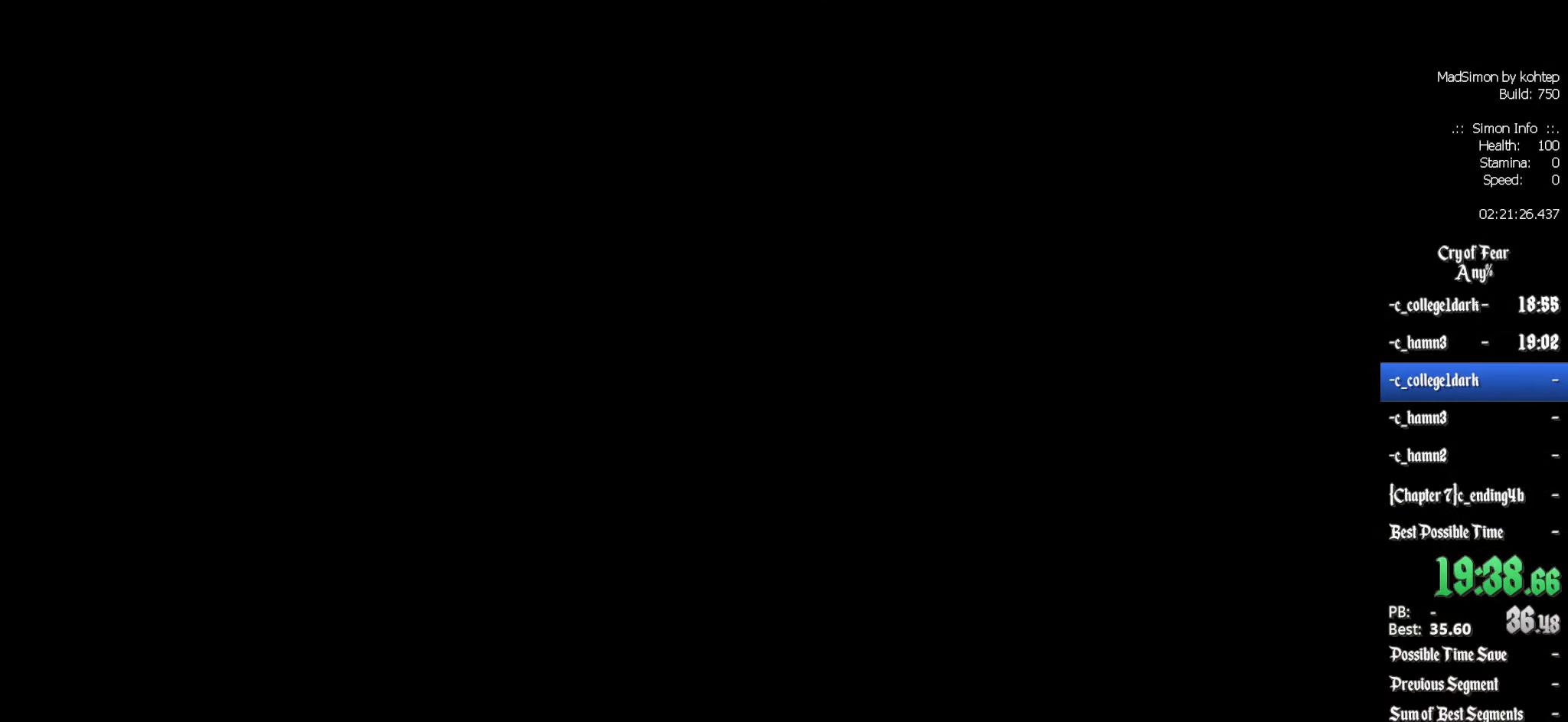
{"keys": [], "mouse": [], "events": []}
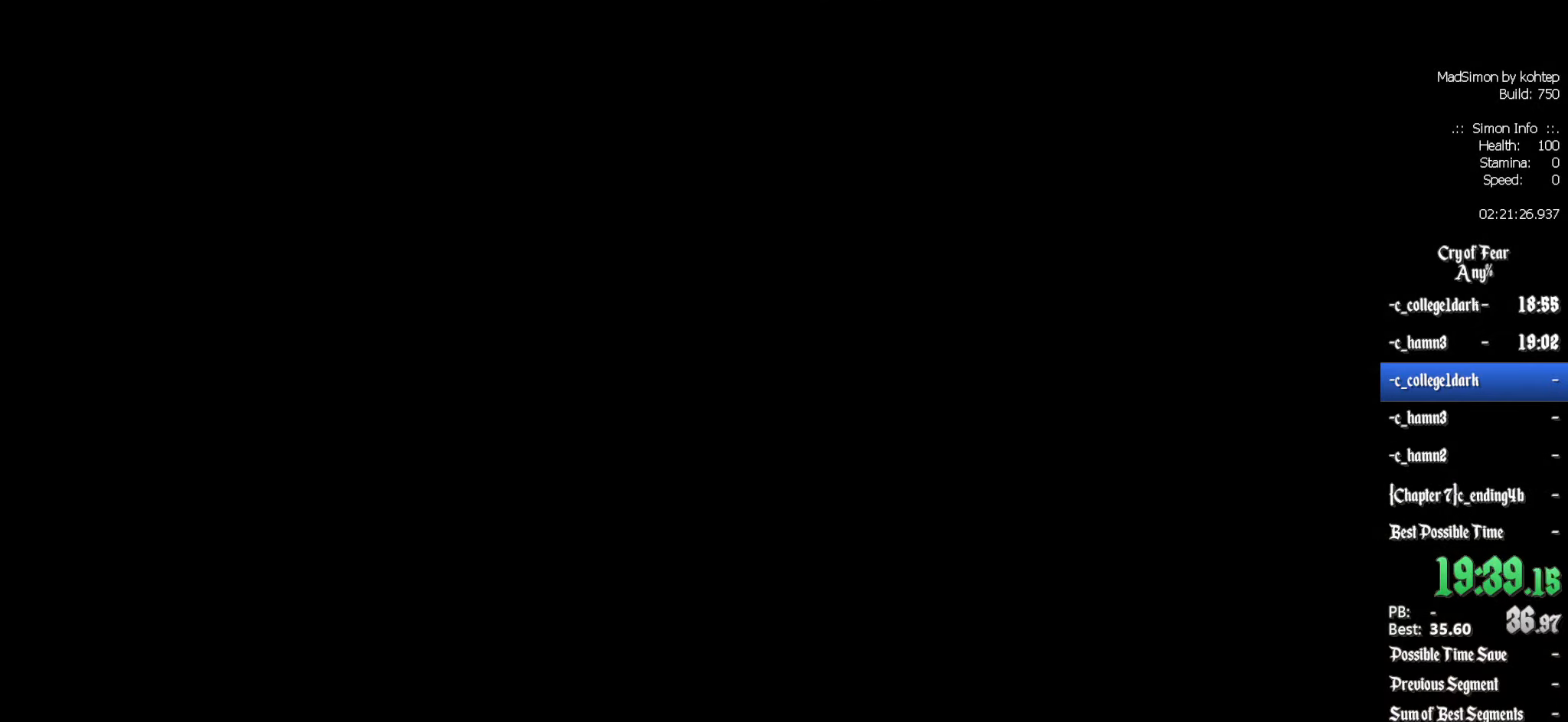
{"keys": [], "mouse": [], "events": []}
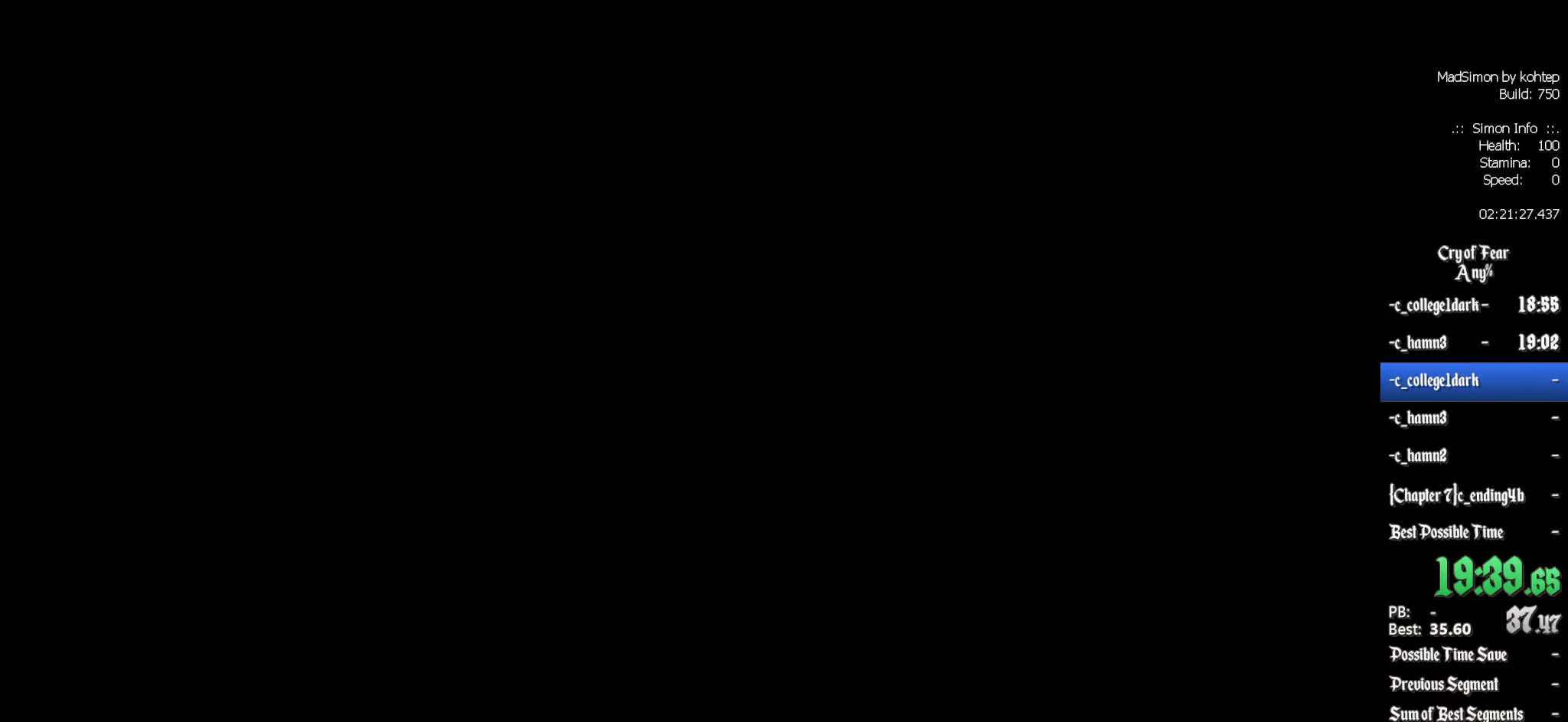
{"keys": [], "mouse": [], "events": []}
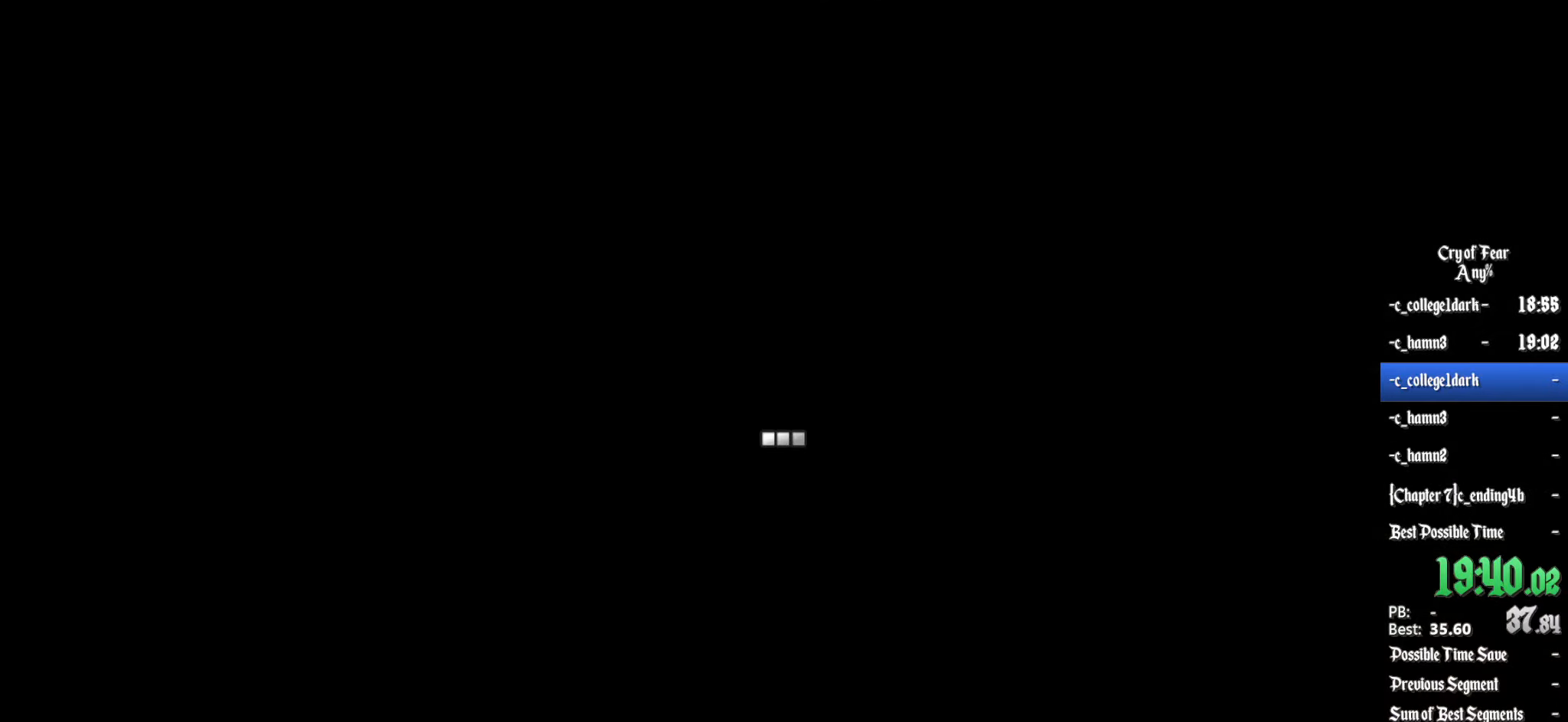
{"keys": [], "mouse": [], "events": []}
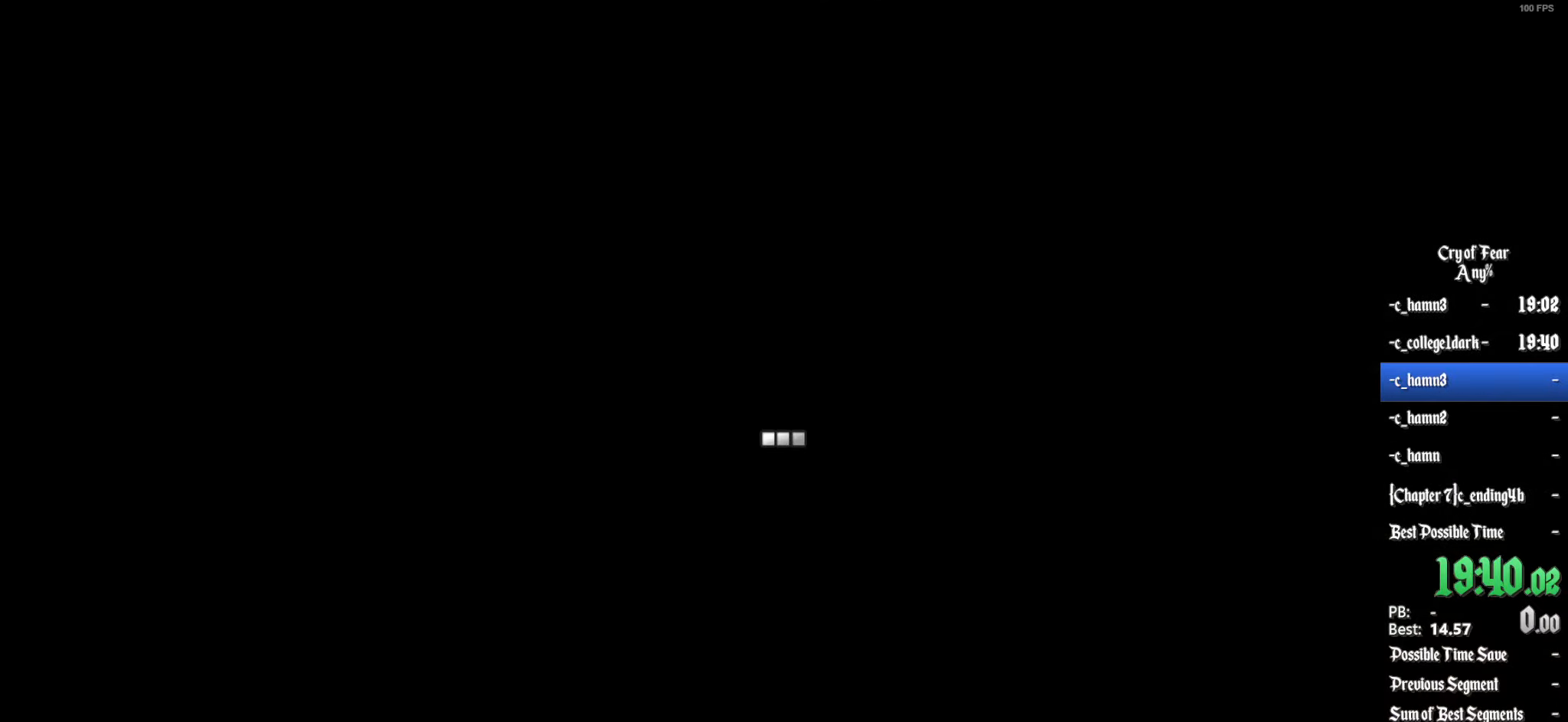
{"keys": [], "mouse": [], "events": []}
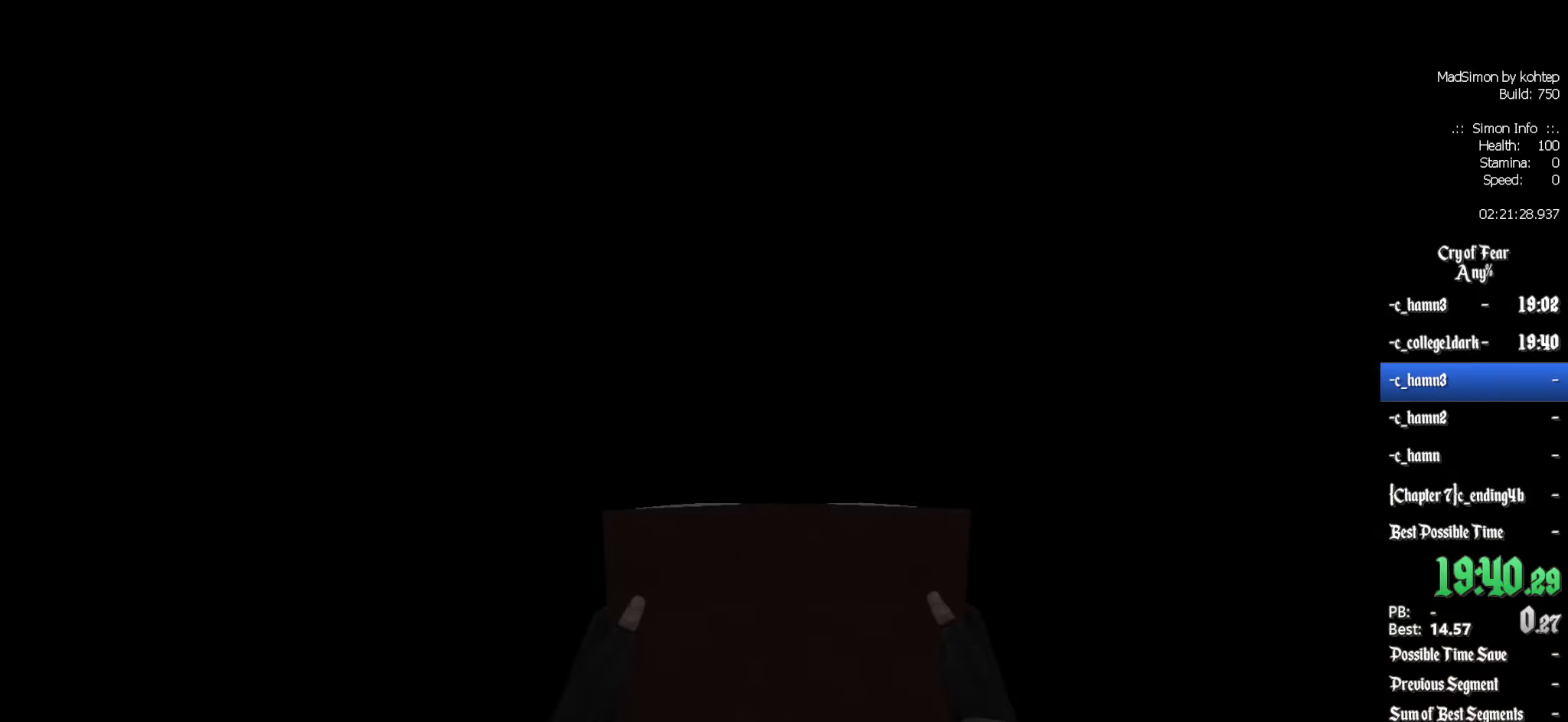
{"keys": ["d", "z"], "mouse": [], "events": [[400, "d", "down"], [400, "z", "down"]]}
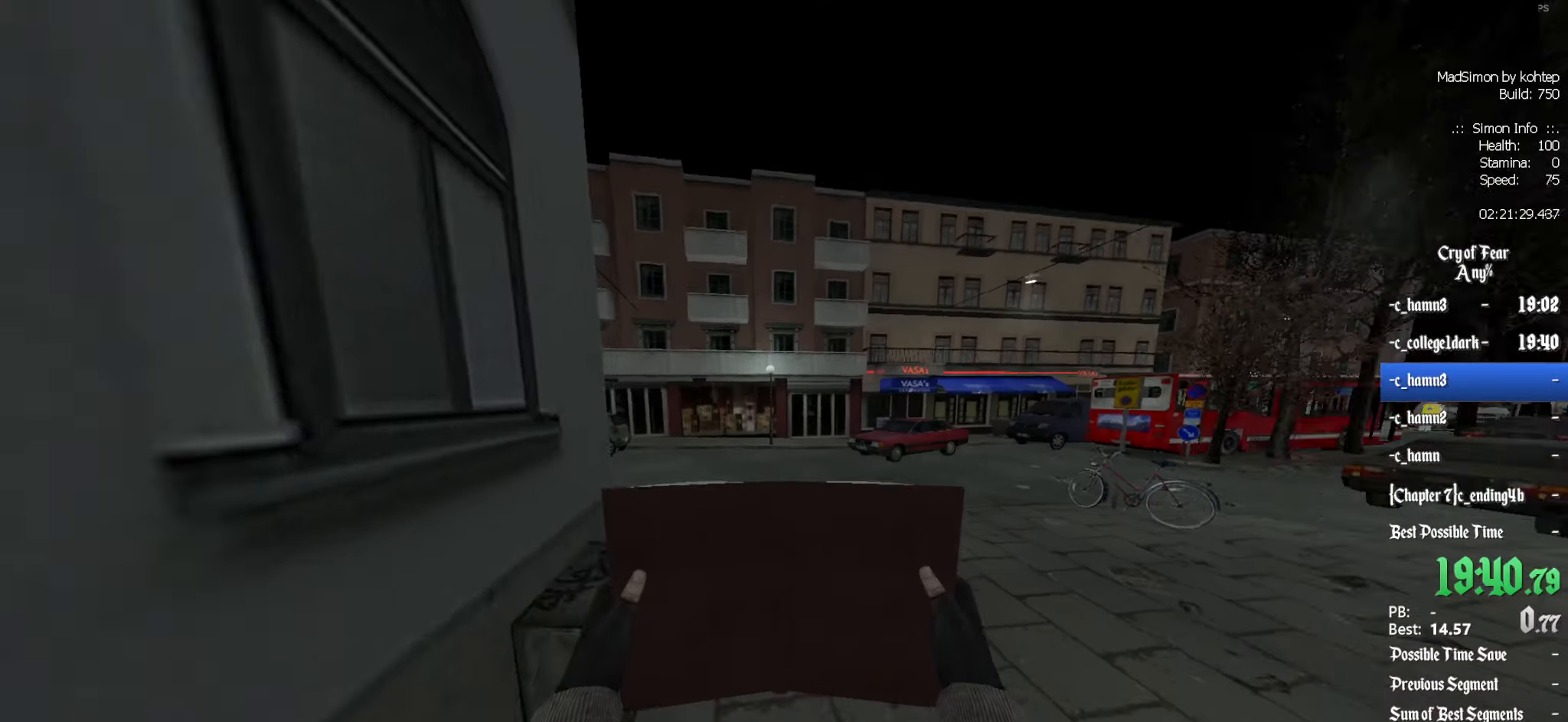
{"keys": ["z"], "mouse": [], "events": [[100, "d", "up"]]}
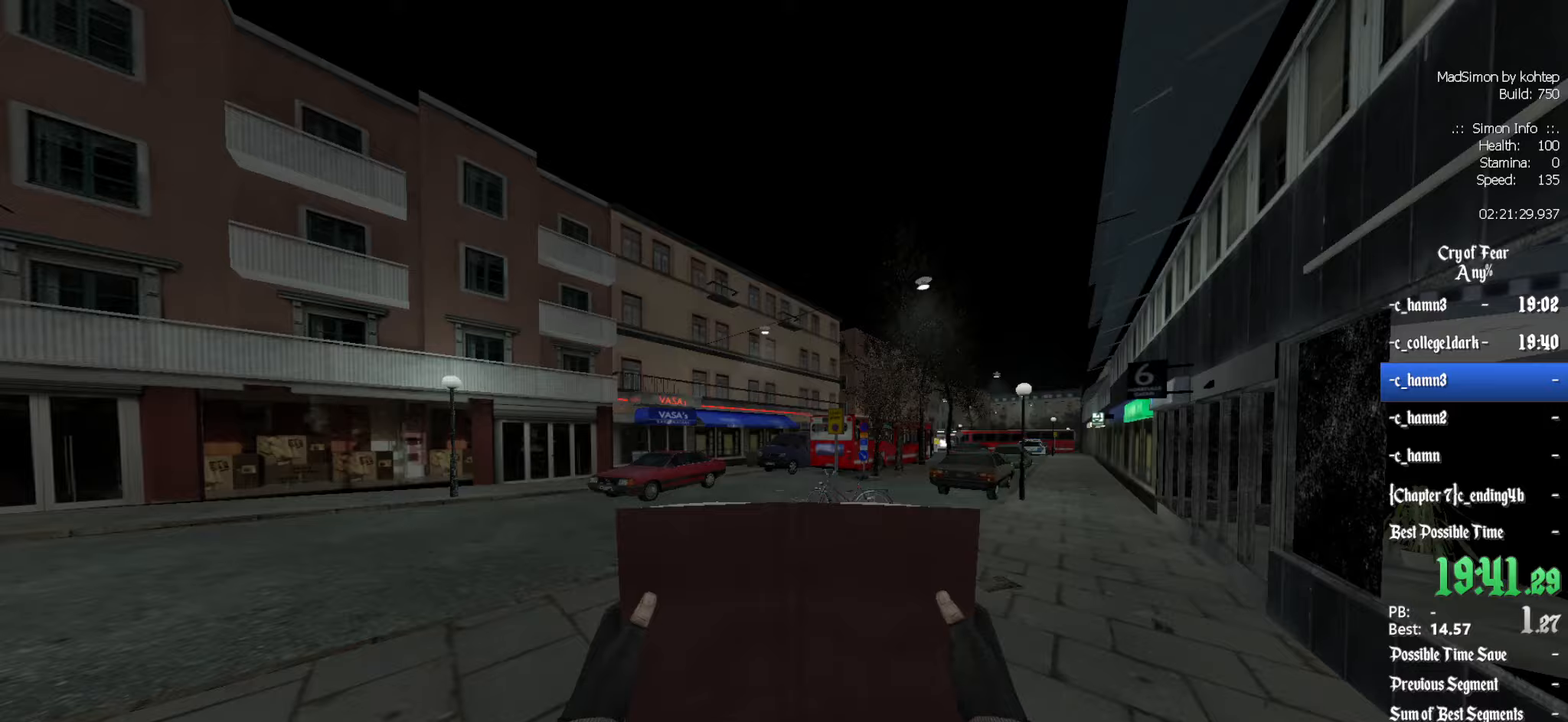
{"keys": ["z"], "mouse": [], "events": []}
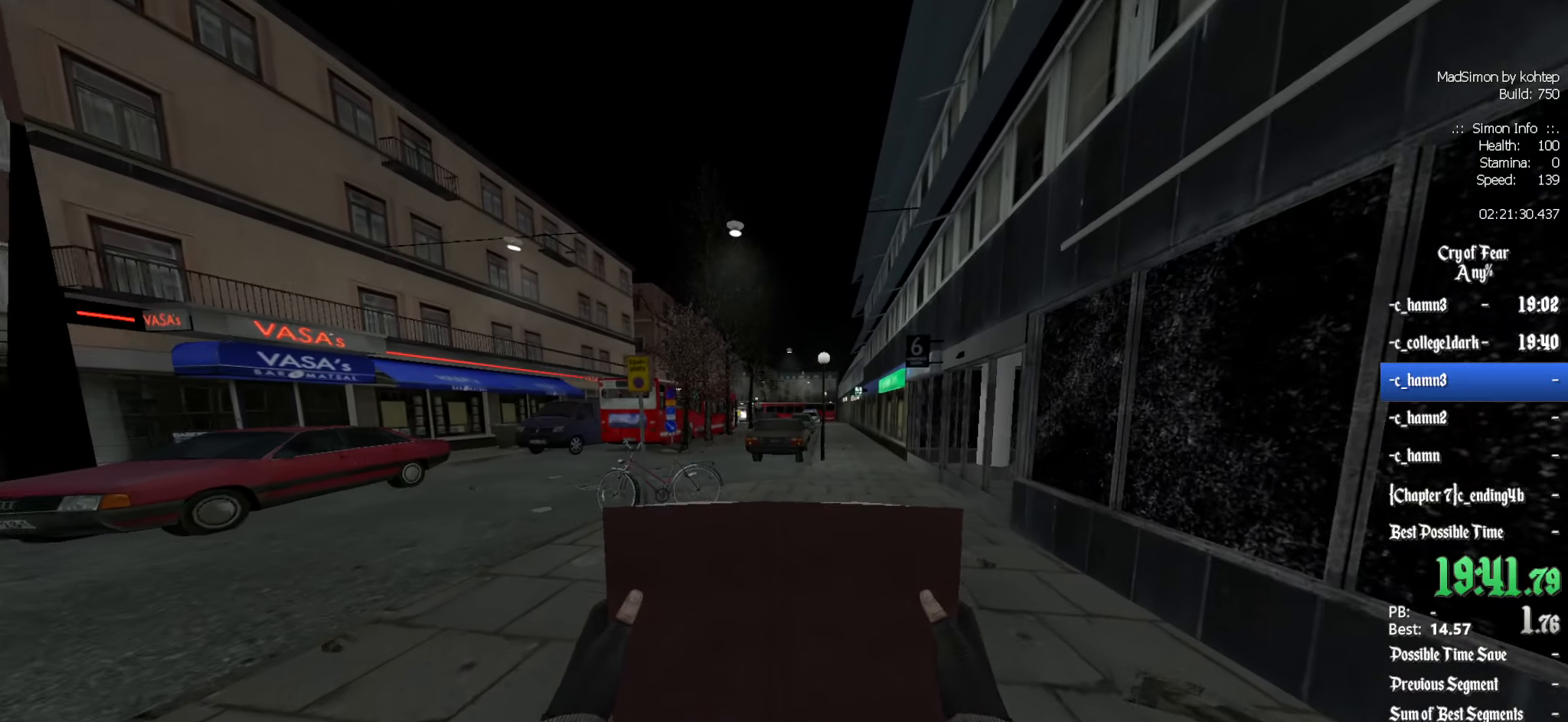
{"keys": ["z"], "mouse": [], "events": []}
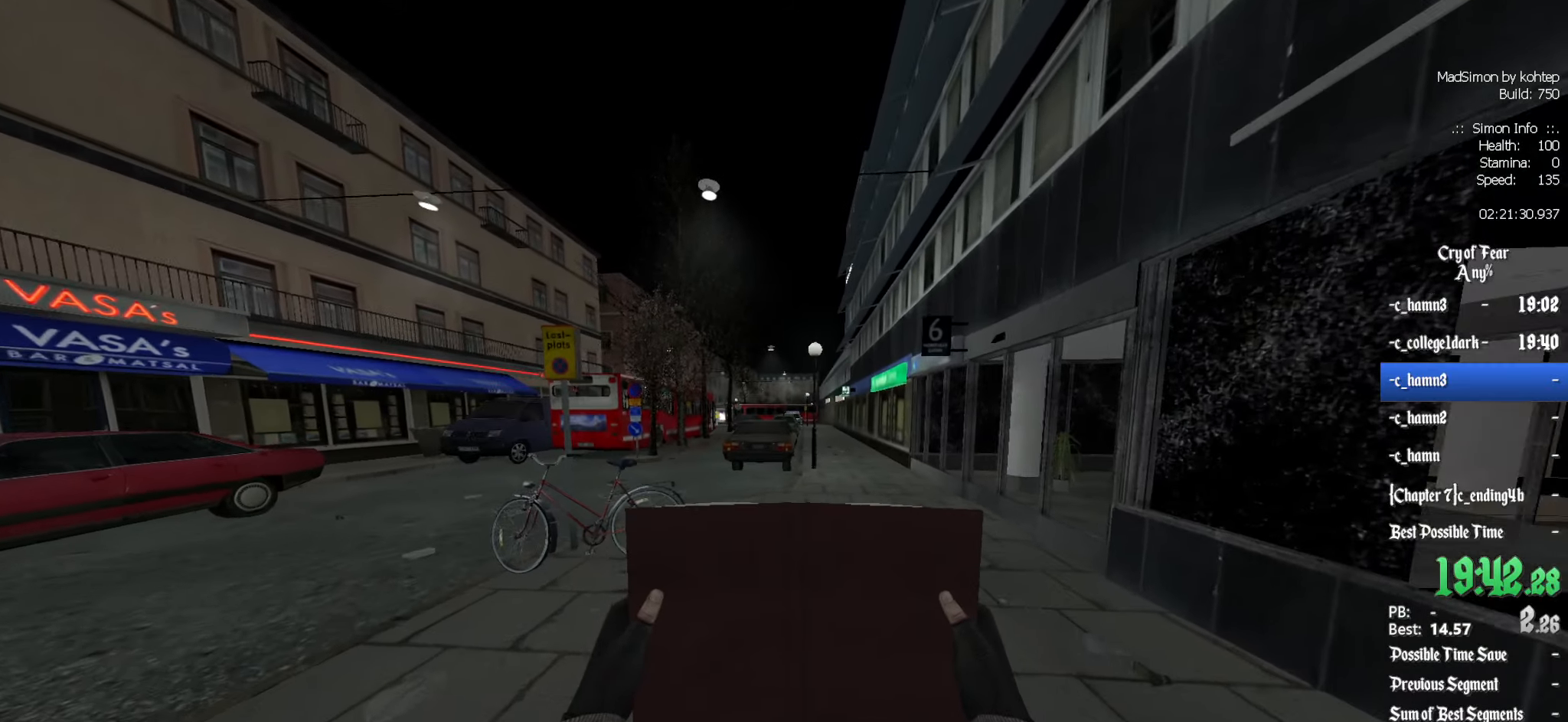
{"keys": ["z"], "mouse": [], "events": []}
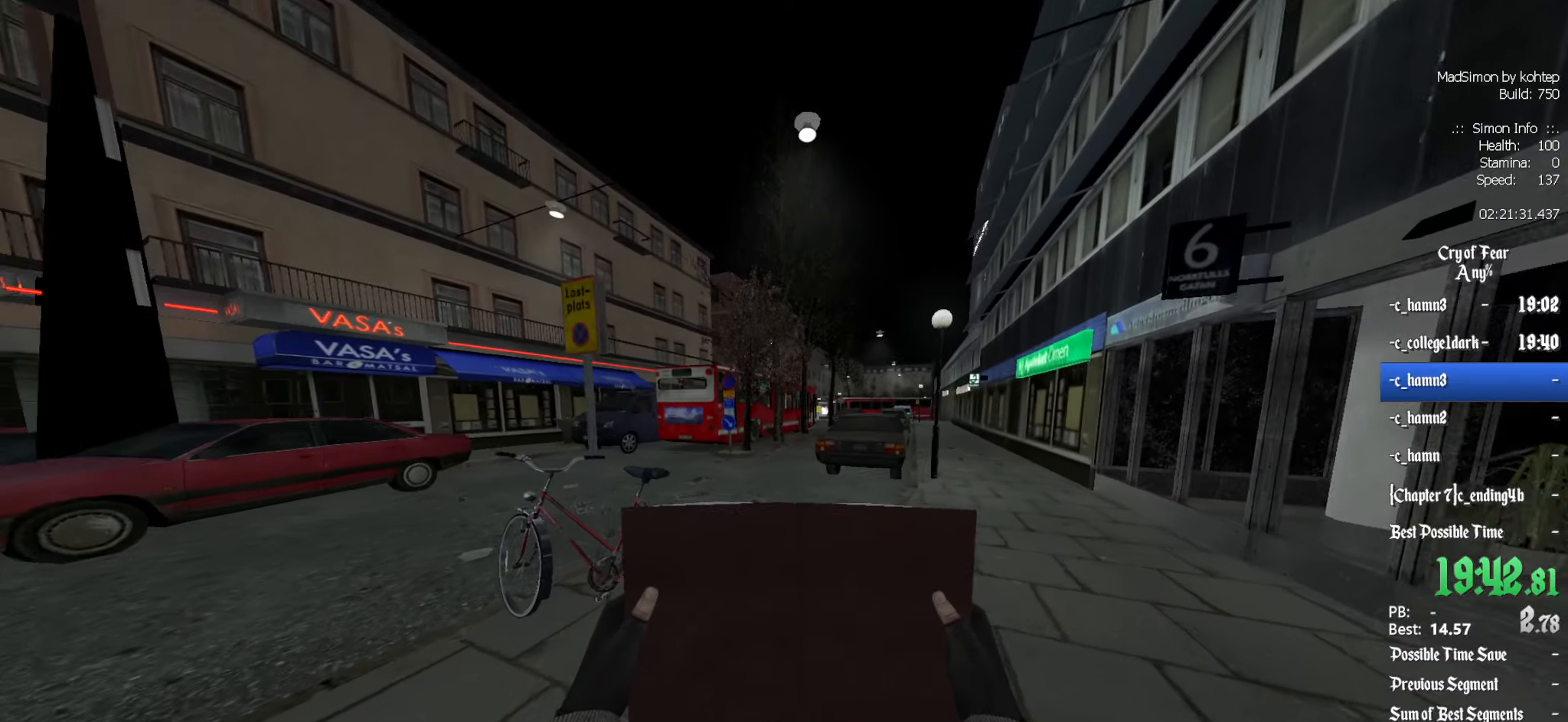
{"keys": ["z"], "mouse": [], "events": [[183, "d", "down"], [283, "d", "up"]]}
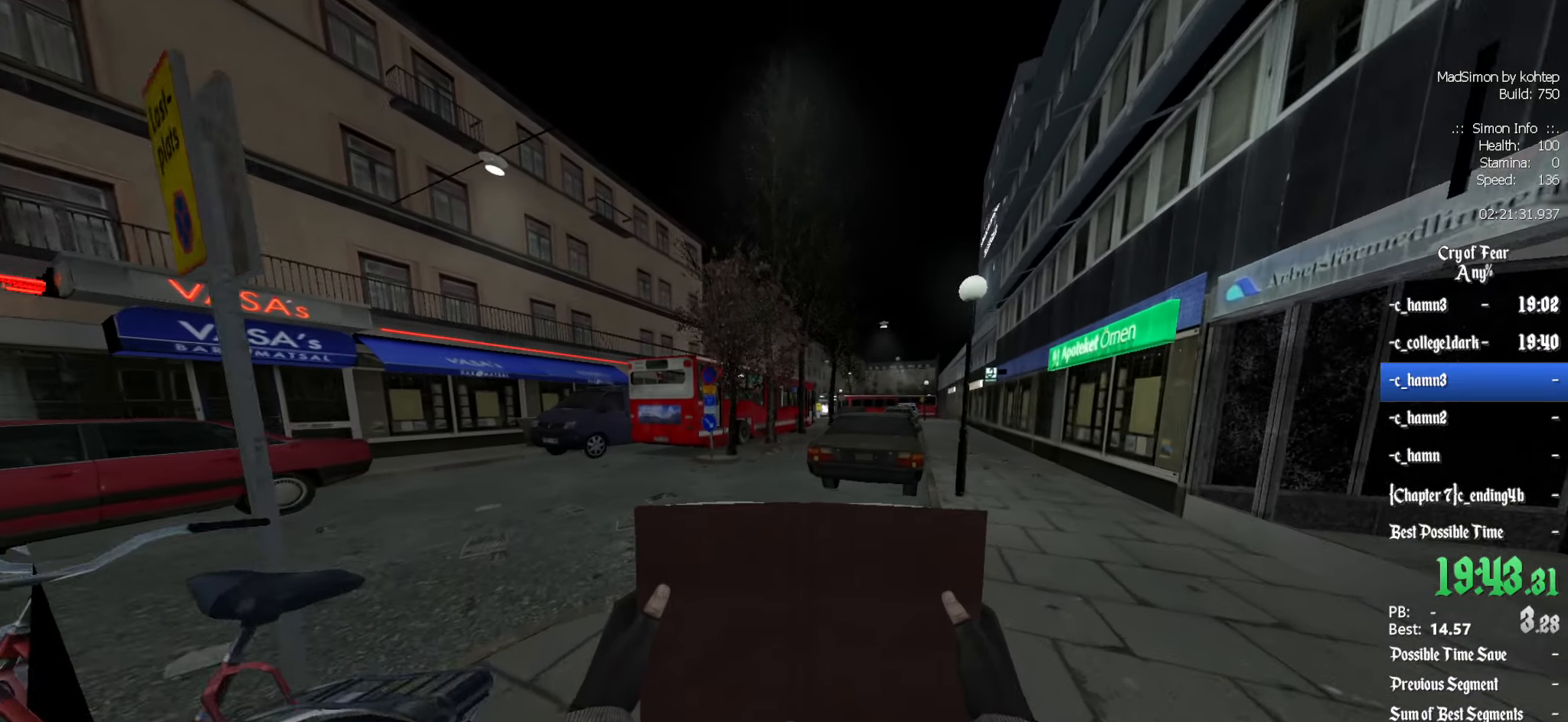
{"keys": ["q", "z"], "mouse": [], "events": [[333, "q", "down"]]}
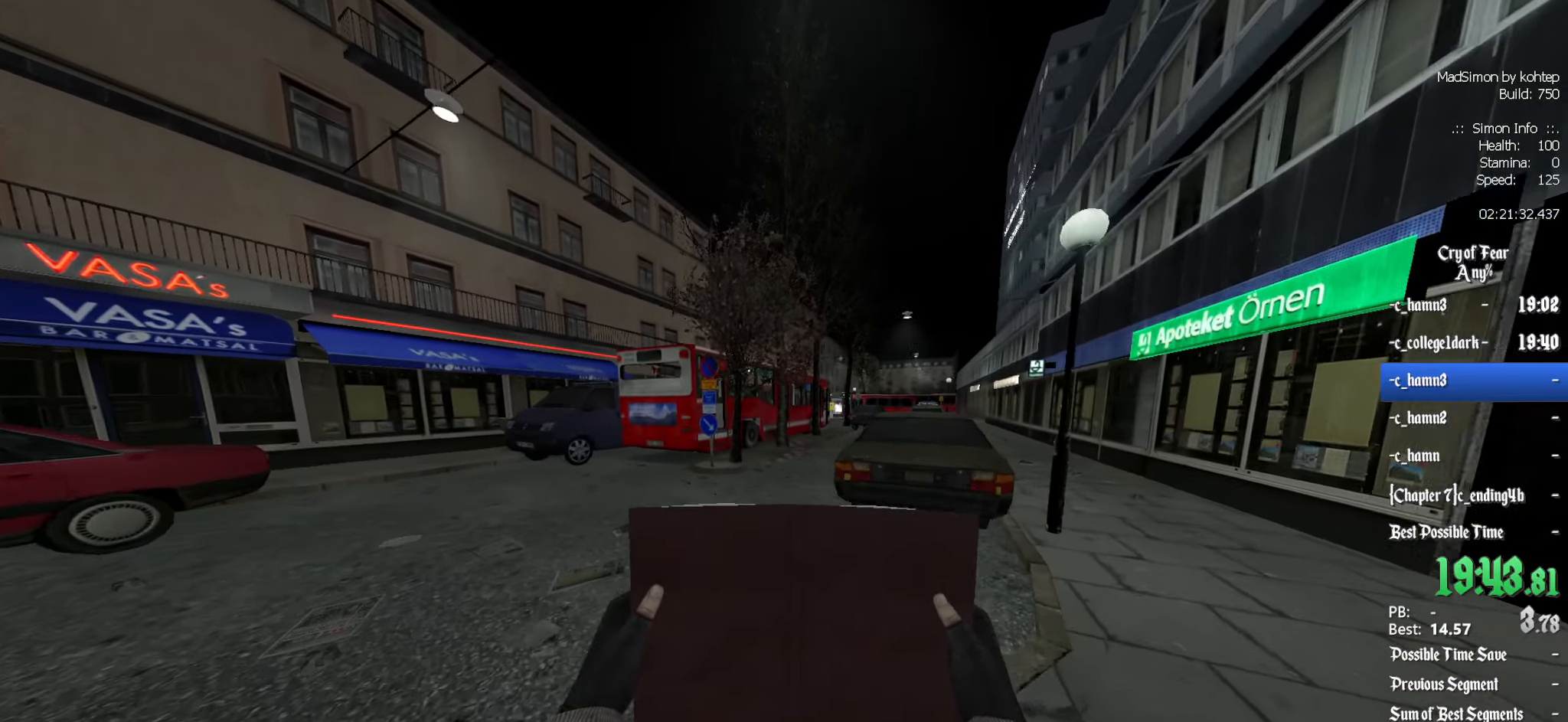
{"keys": ["z"], "mouse": [], "events": [[33, "q", "up"]]}